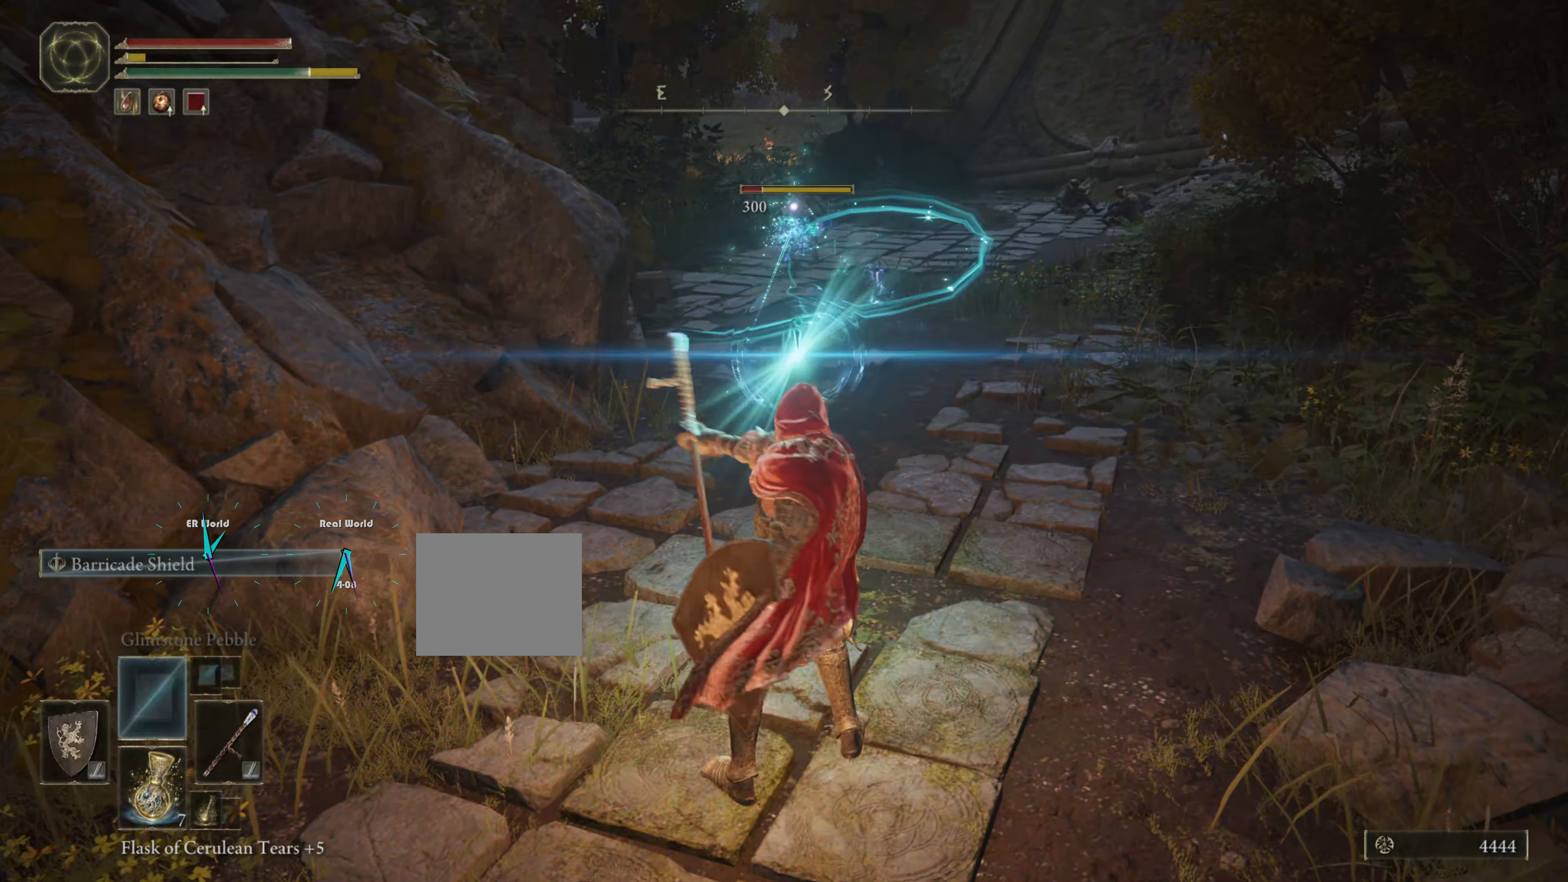
Gameplay with a controller (PlayStation layout); each line is a JSON object with the inputs held at the frame after it. "events" lists button and stick changes between this image and that frame as [ms after this image, input, new state], when the widget could be followed in between. Not read: left_stick.
{"buttons": [], "right_stick": "center", "events": []}
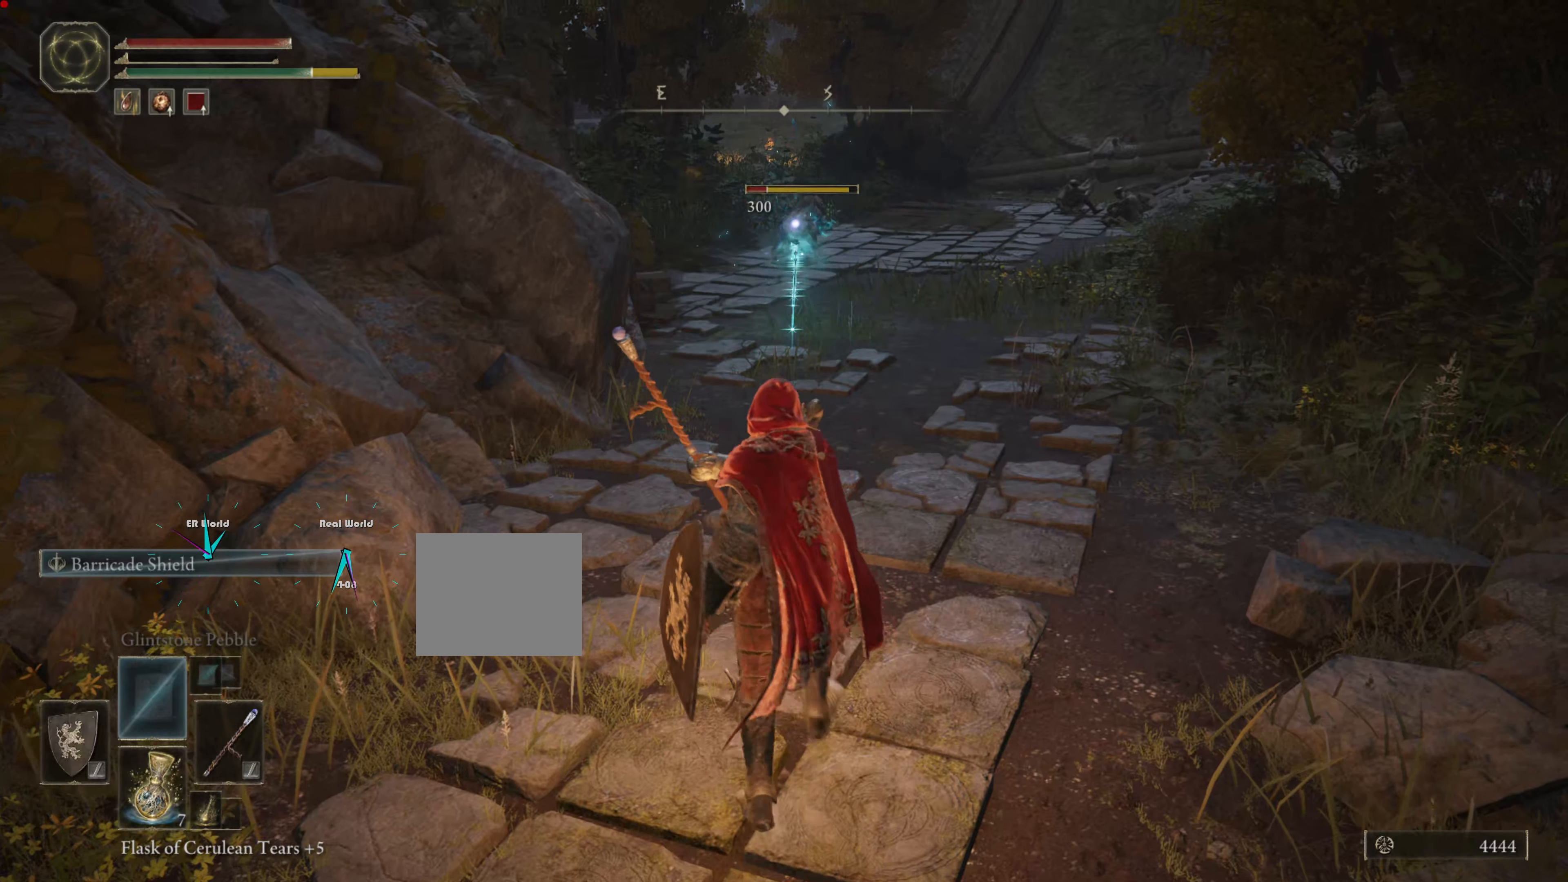
{"buttons": [], "right_stick": "center", "events": []}
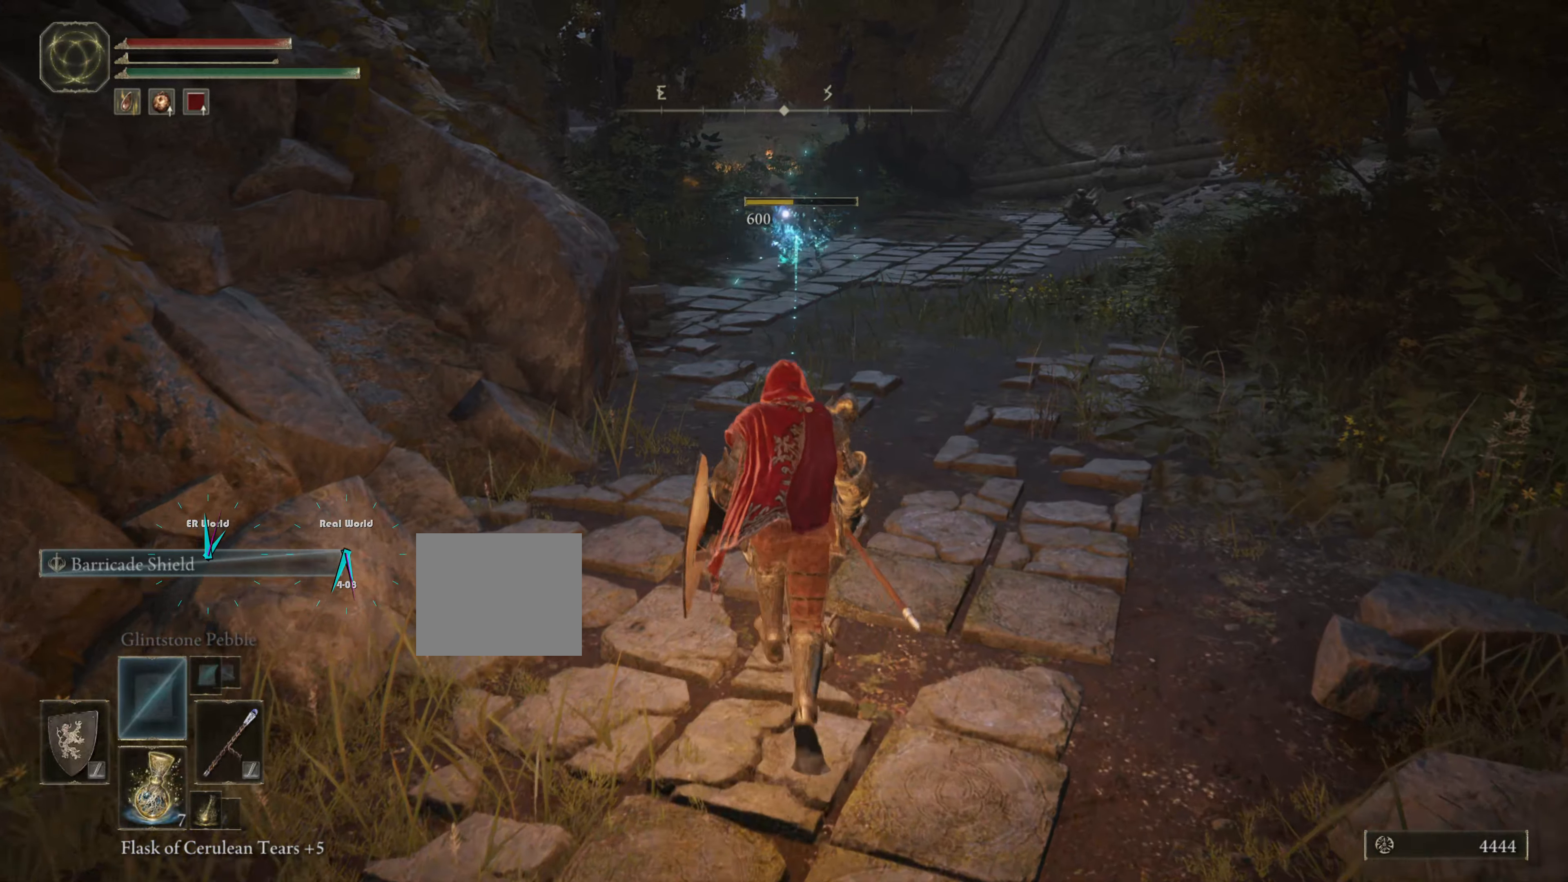
{"buttons": [], "right_stick": "center", "events": []}
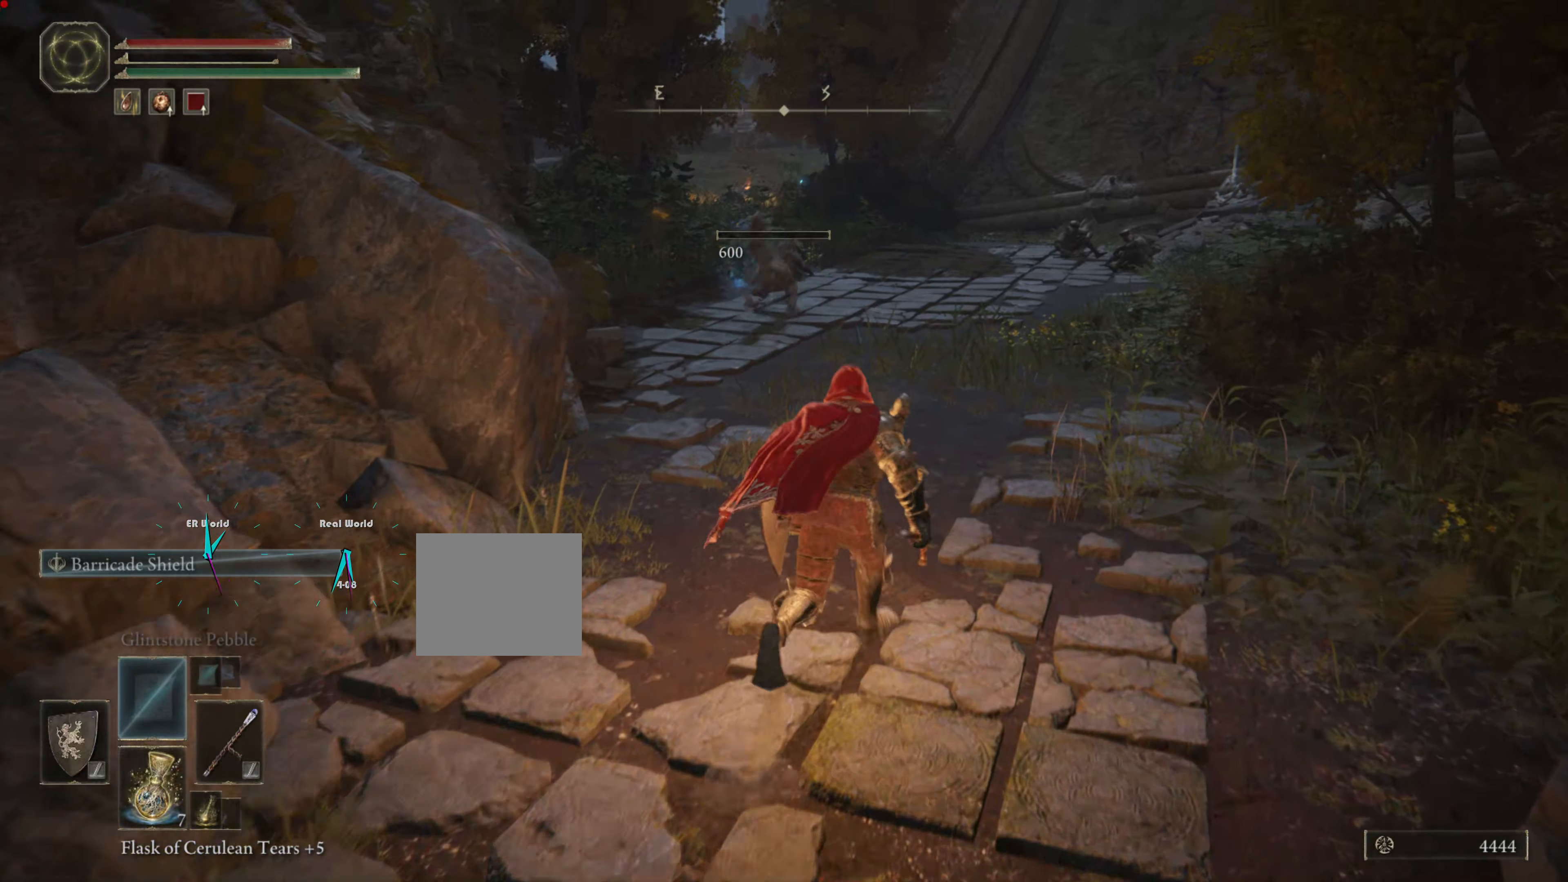
{"buttons": ["R3"], "right_stick": "center", "events": [[417, "R3", "down"]]}
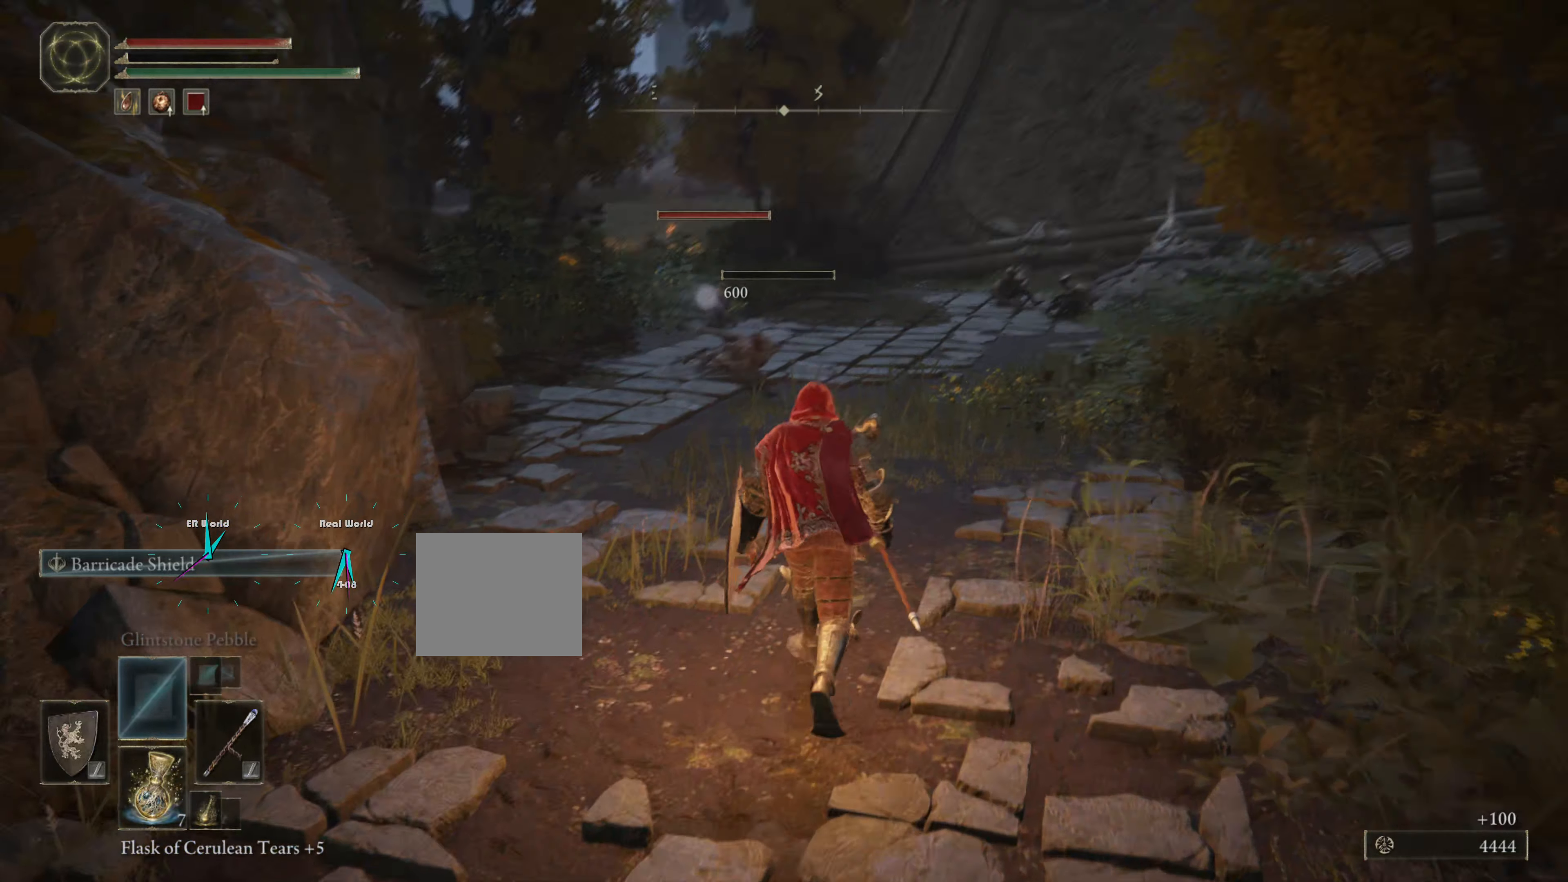
{"buttons": [], "right_stick": "center", "events": [[50, "R3", "up"]]}
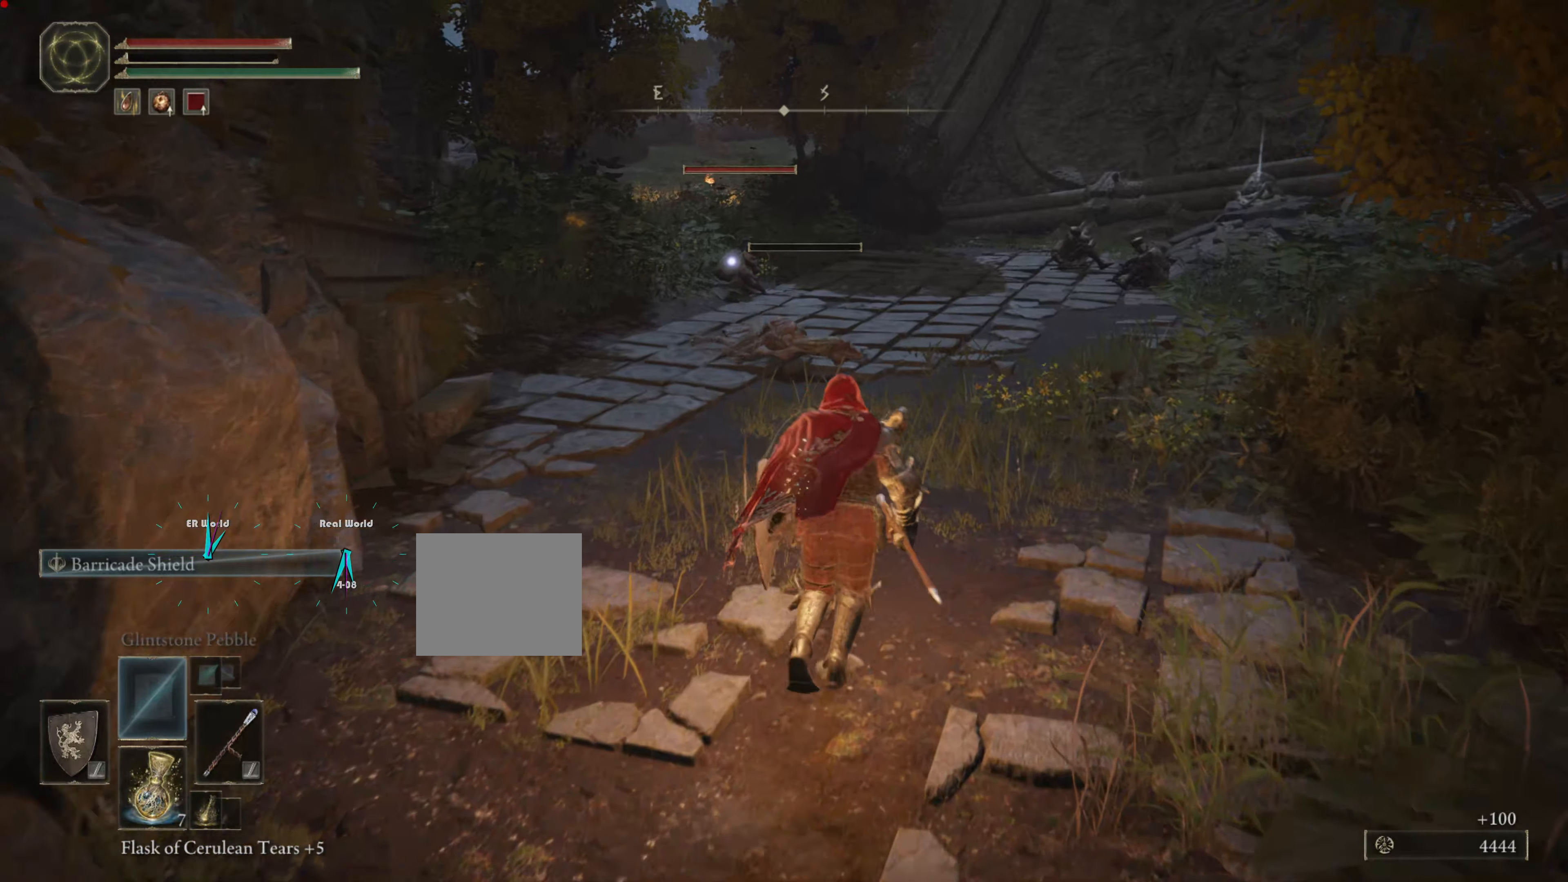
{"buttons": ["R3"], "right_stick": "center", "events": [[183, "right_stick", "right"], [383, "right_stick", "center"], [433, "R3", "down"]]}
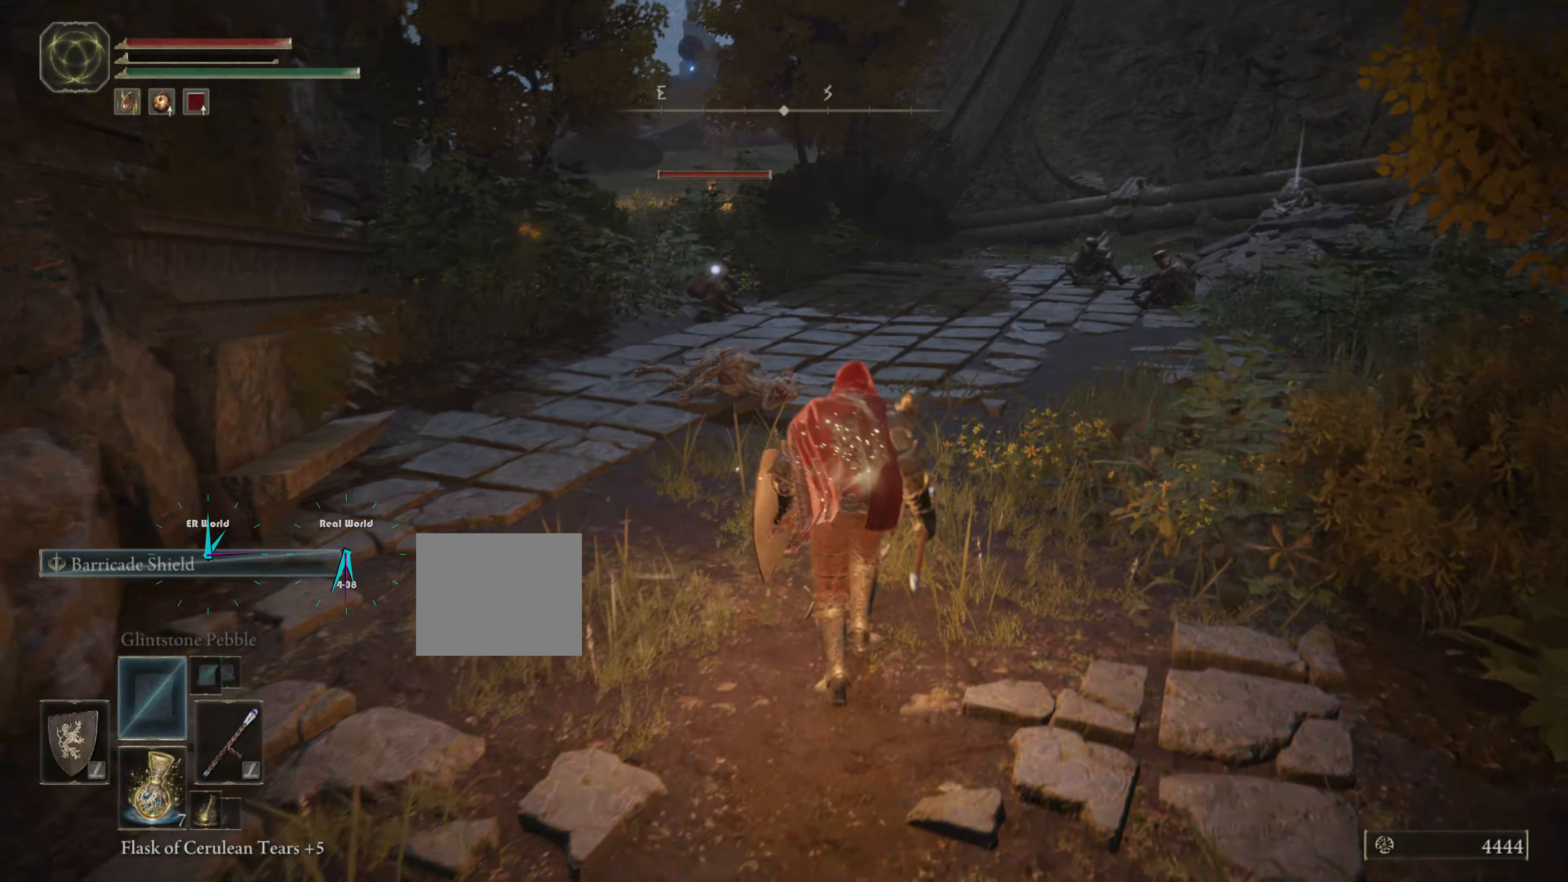
{"buttons": [], "right_stick": "center", "events": [[67, "R3", "up"]]}
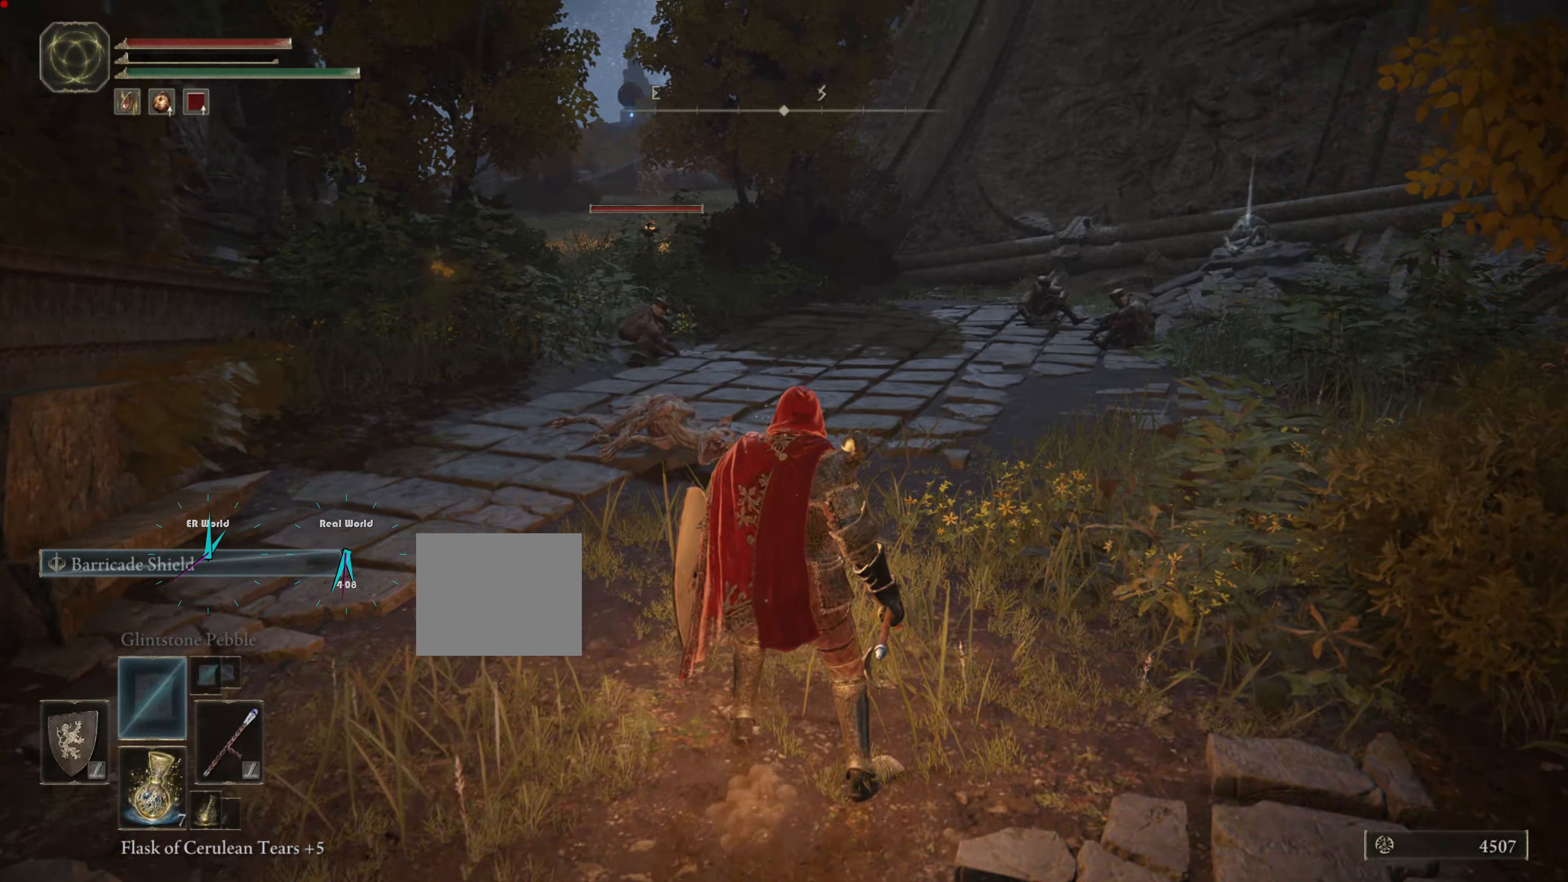
{"buttons": [], "right_stick": "center", "events": [[117, "R3", "down"], [283, "R3", "up"]]}
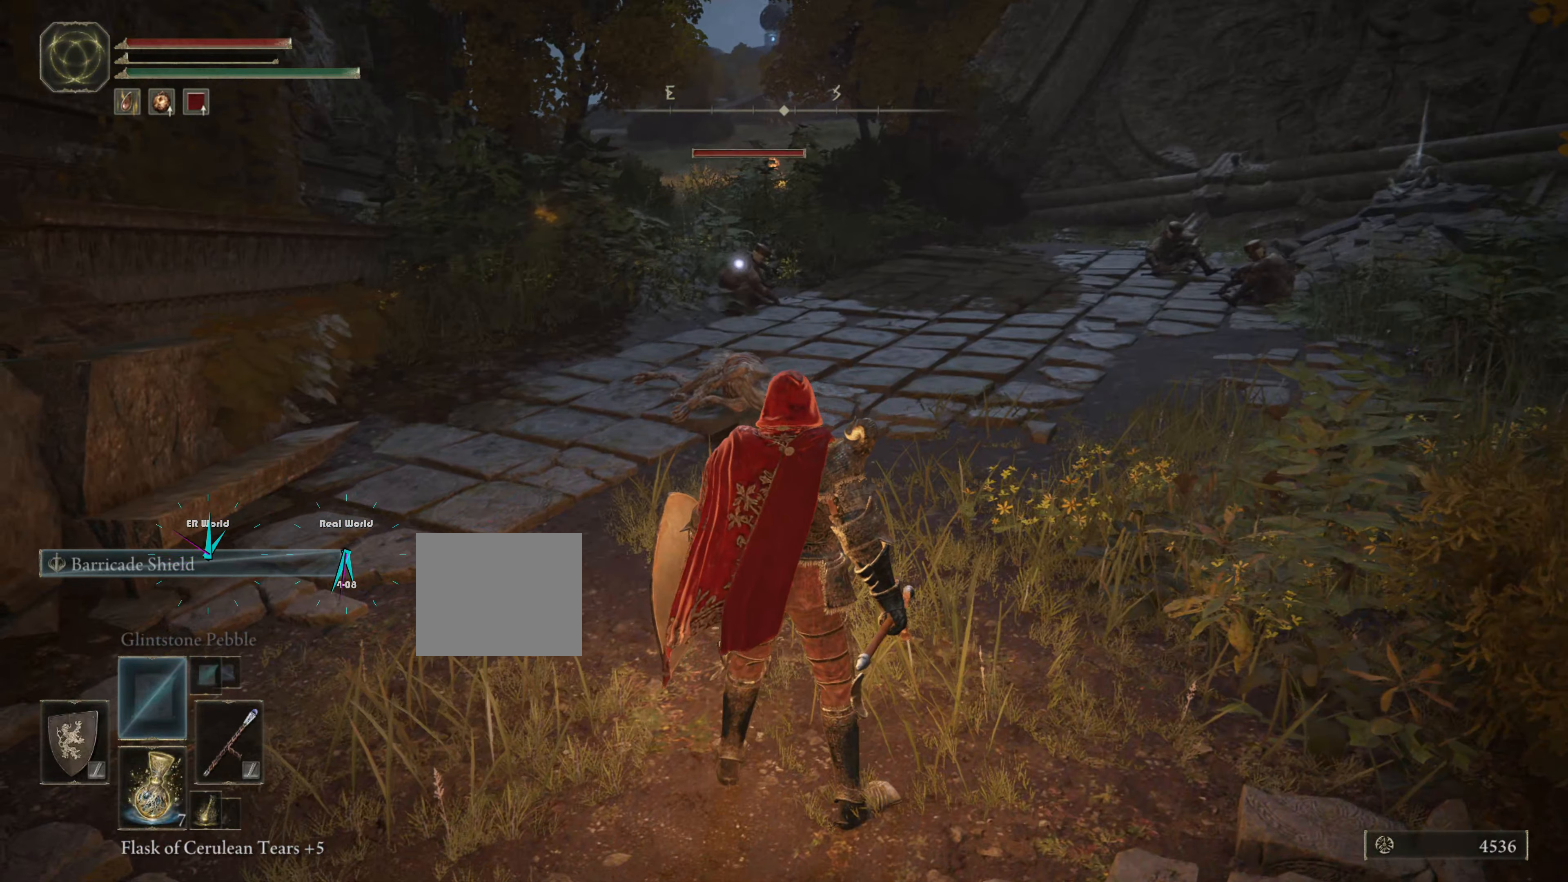
{"buttons": [], "right_stick": "center", "events": [[100, "R1", "down"], [217, "R1", "up"]]}
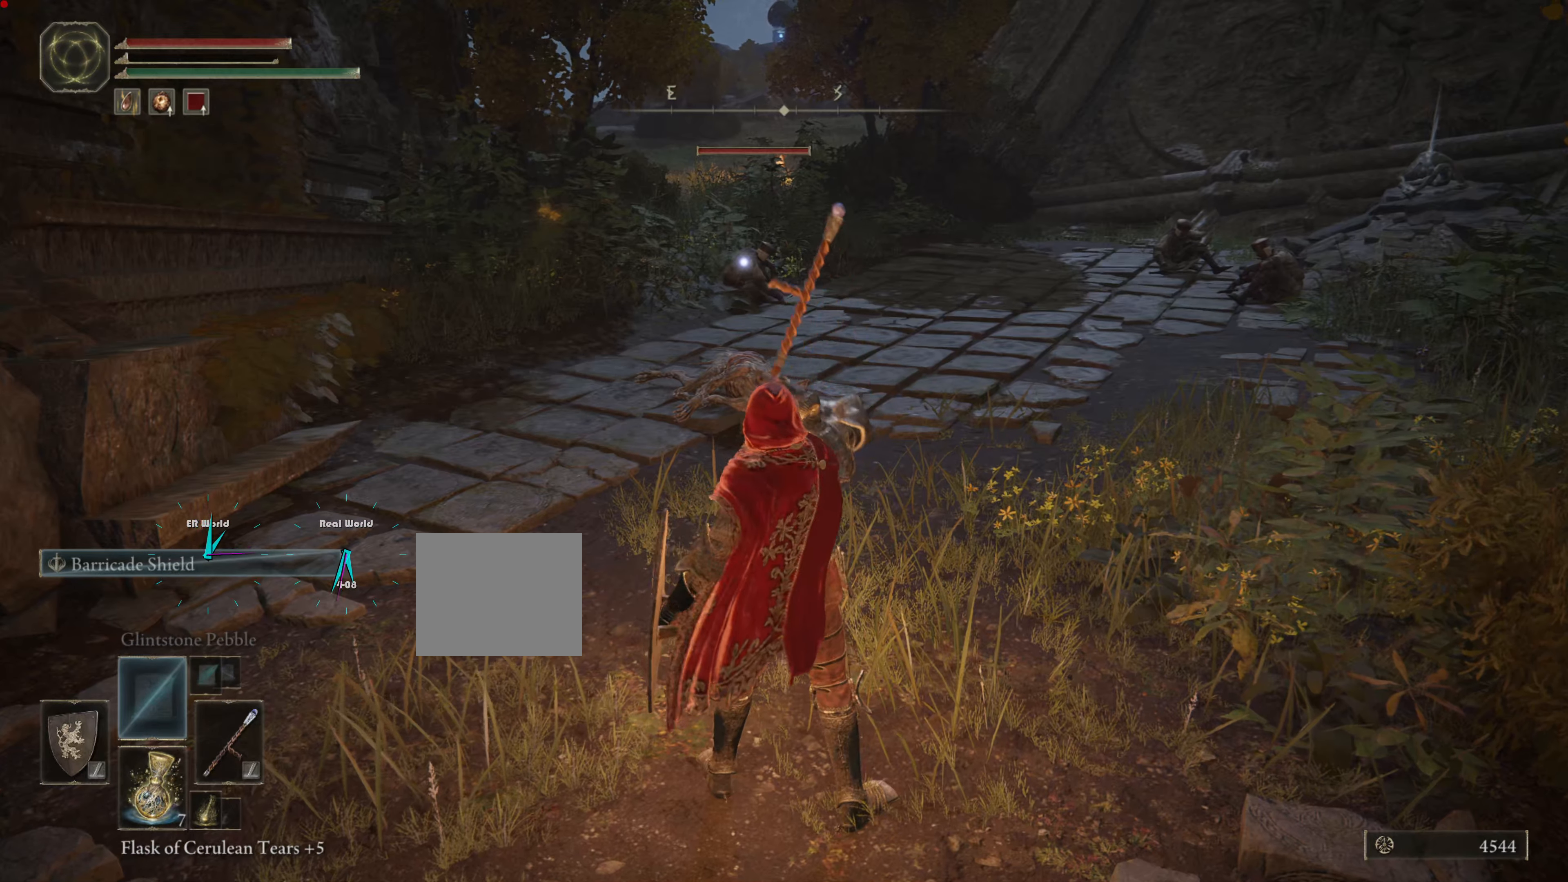
{"buttons": [], "right_stick": "center", "events": [[67, "R1", "down"], [133, "R1", "up"], [250, "R1", "down"], [367, "R1", "up"]]}
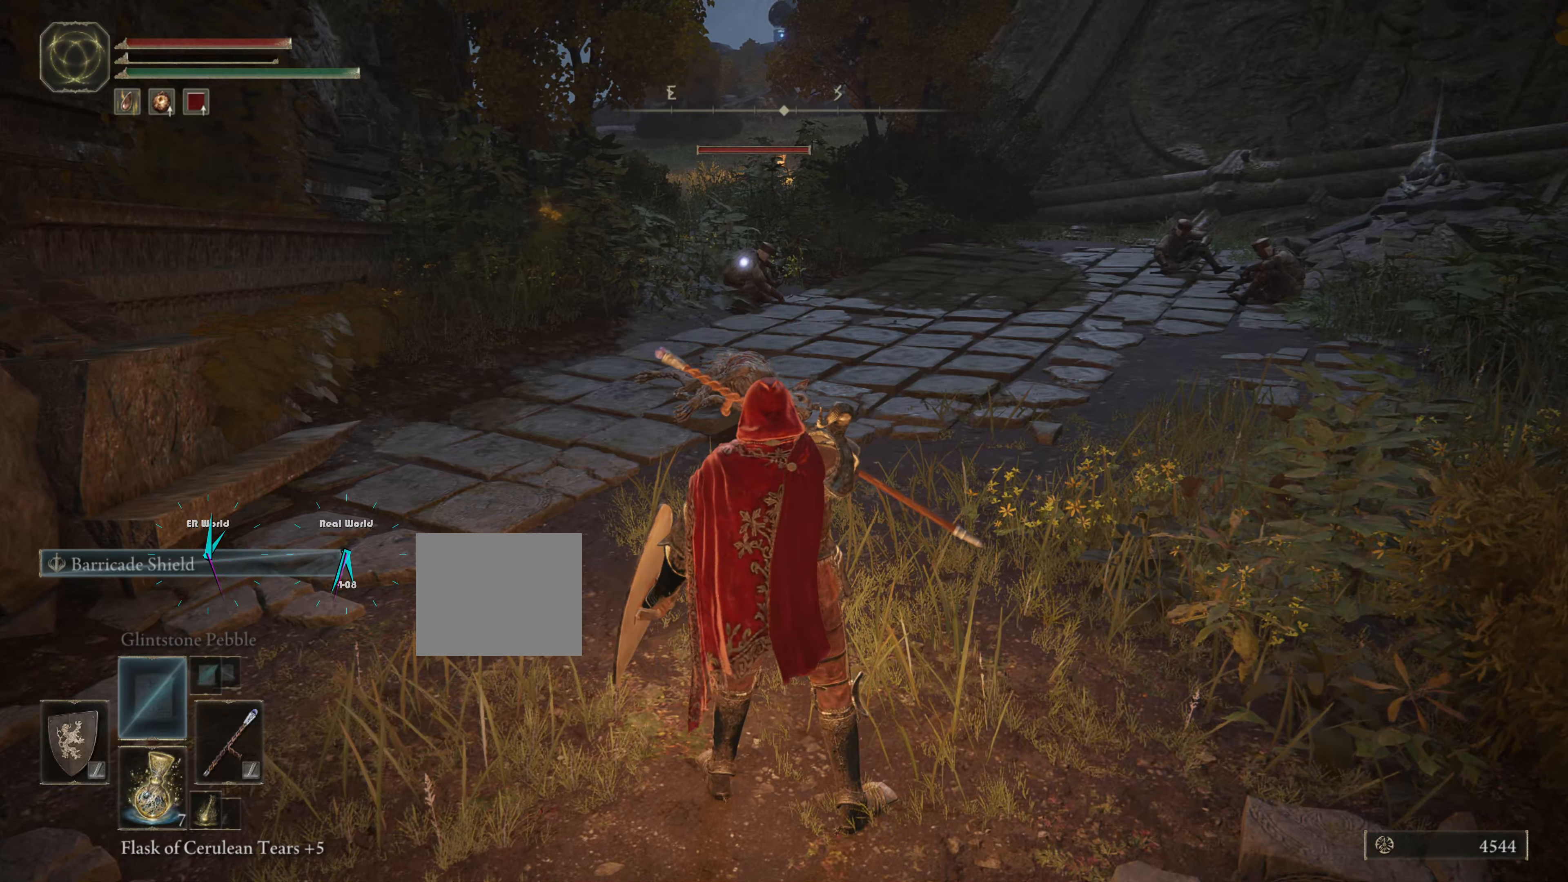
{"buttons": [], "right_stick": "center", "events": [[317, "SQUARE", "down"], [467, "SQUARE", "up"]]}
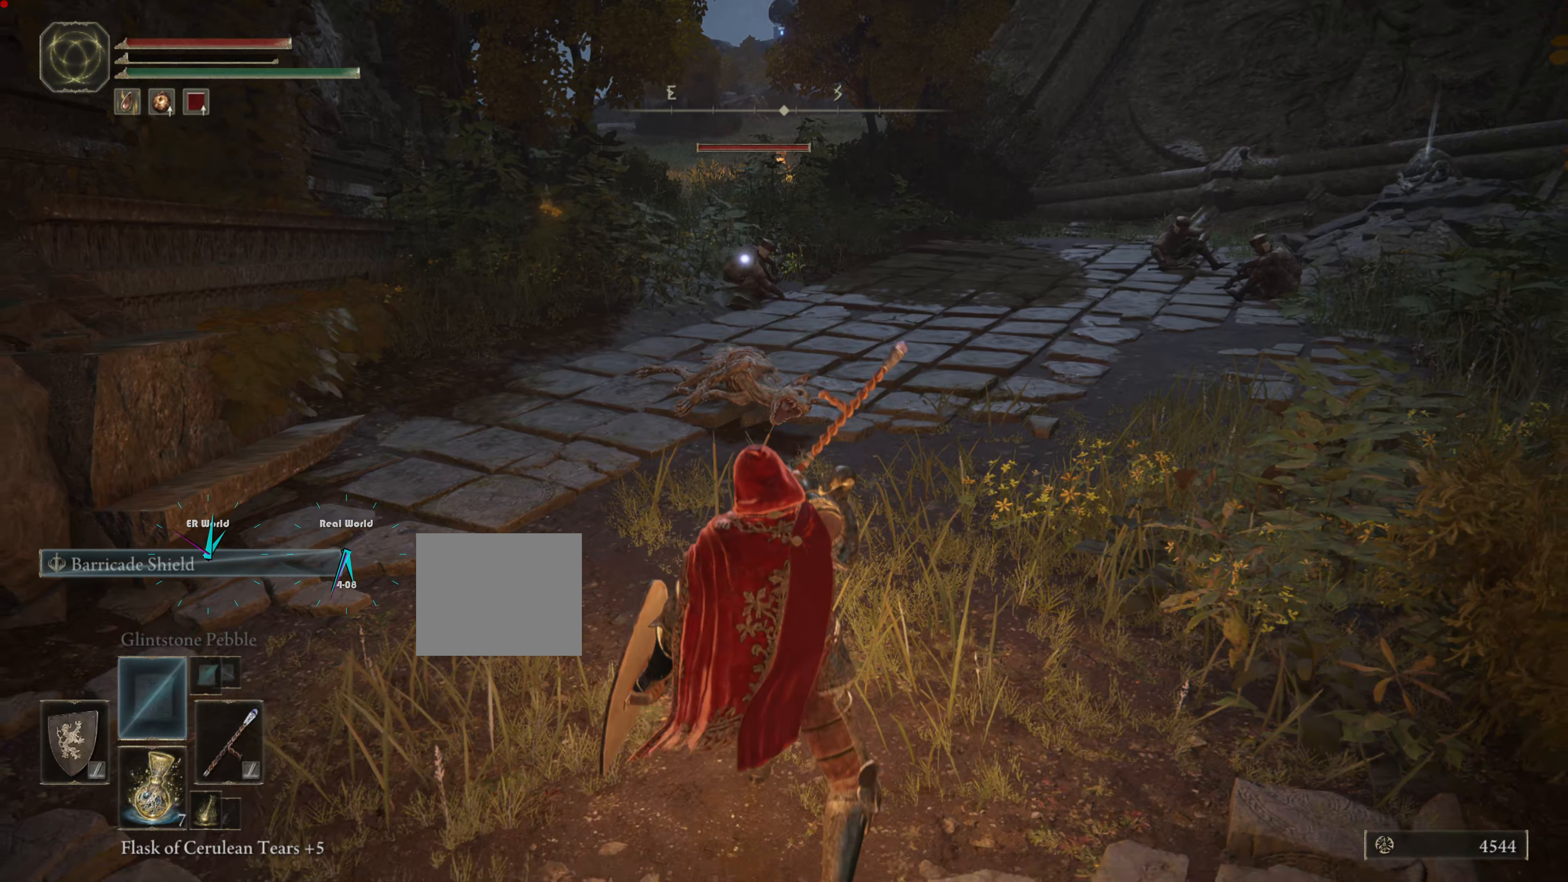
{"buttons": [], "right_stick": "center", "events": []}
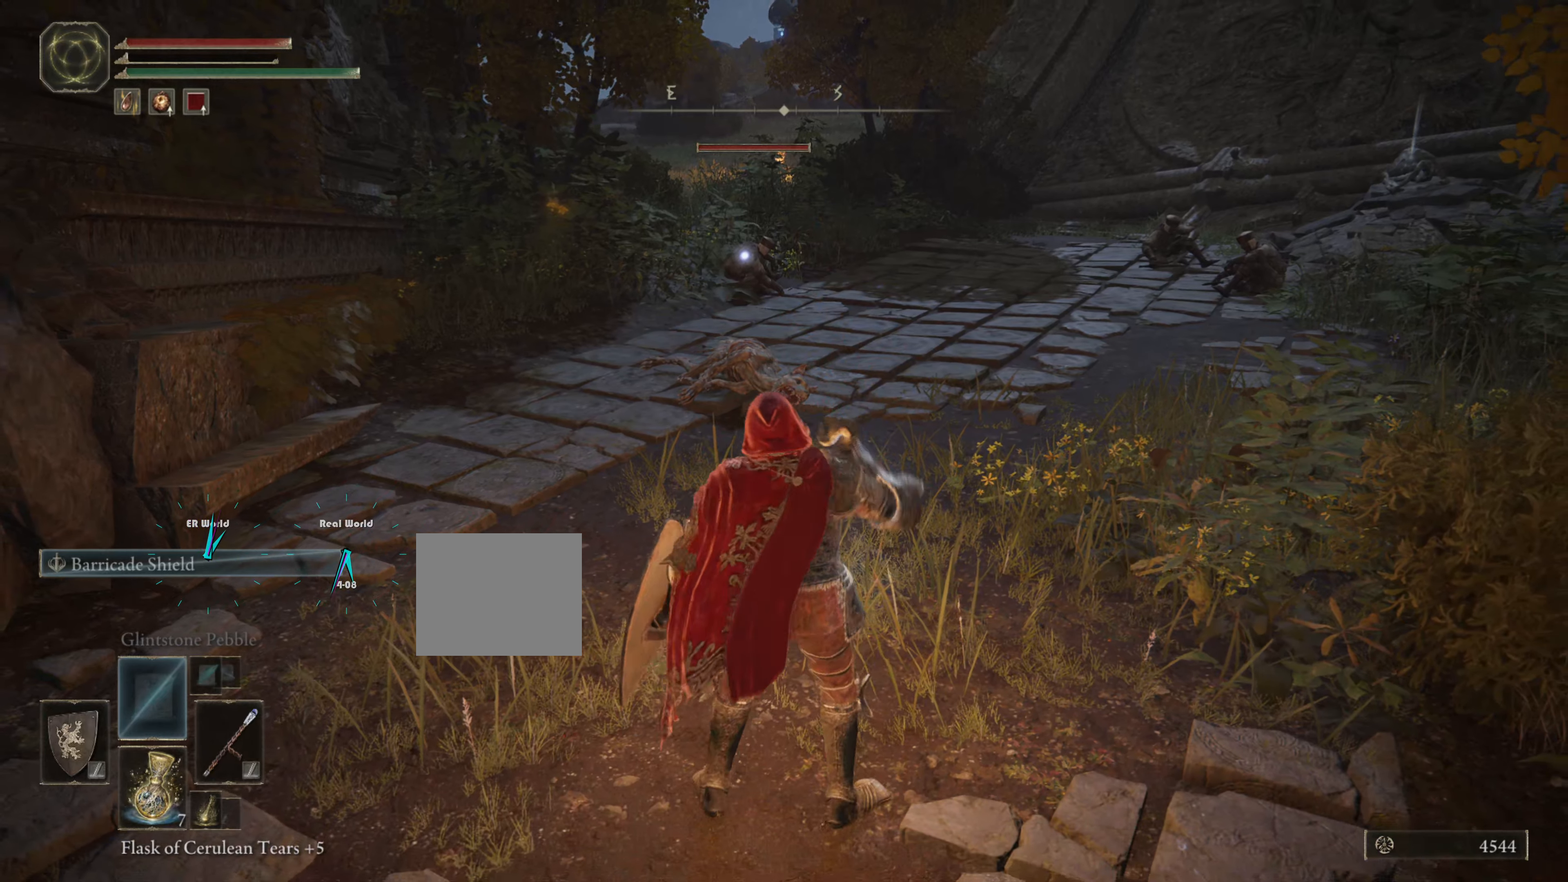
{"buttons": [], "right_stick": "center", "events": []}
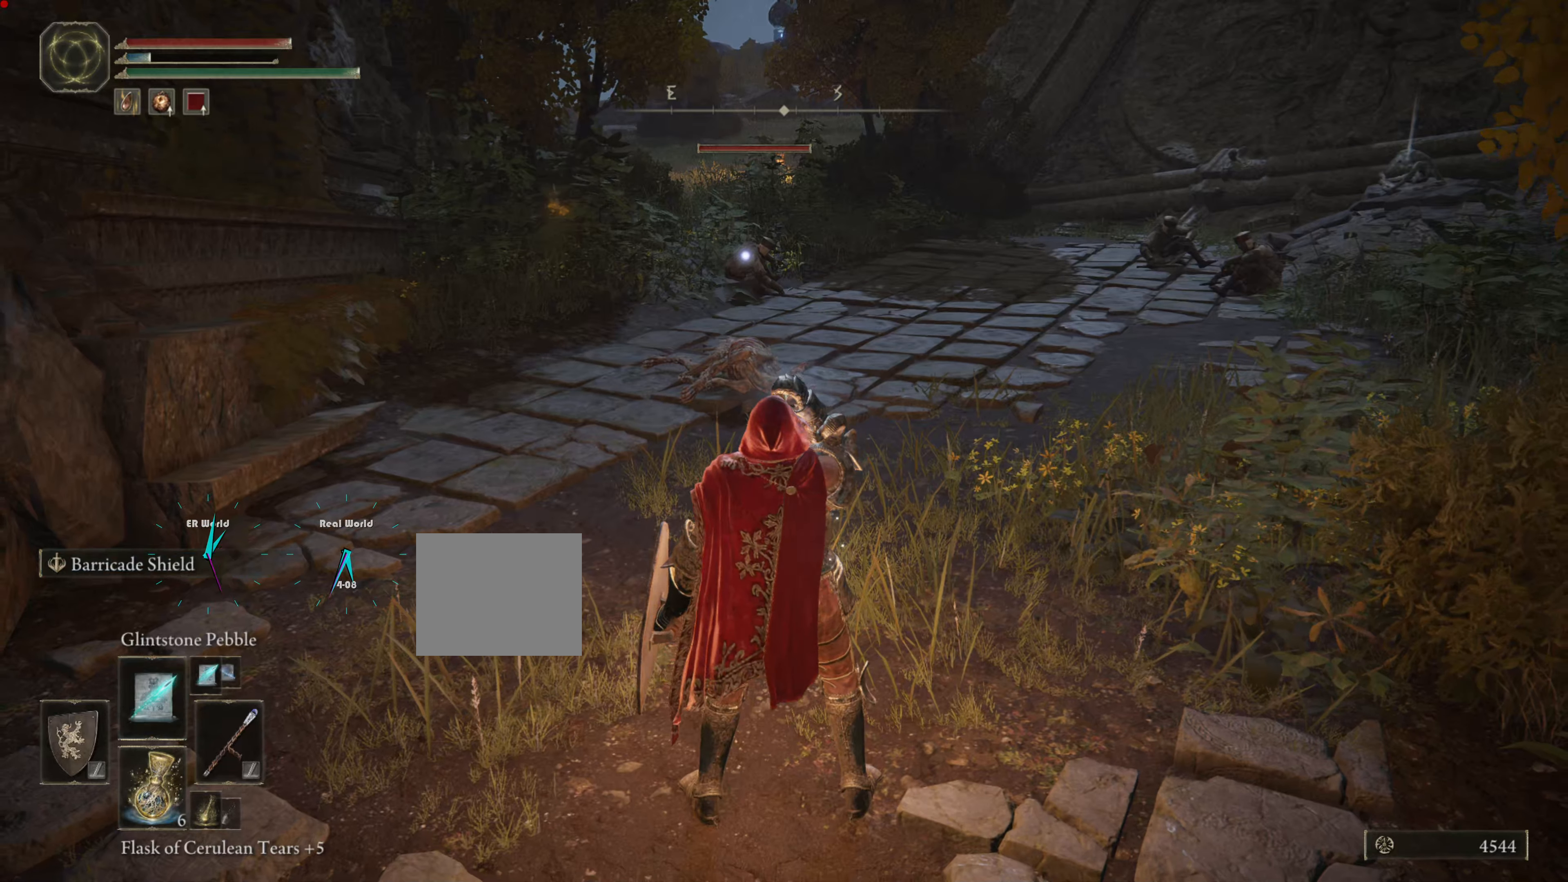
{"buttons": [], "right_stick": "center", "events": []}
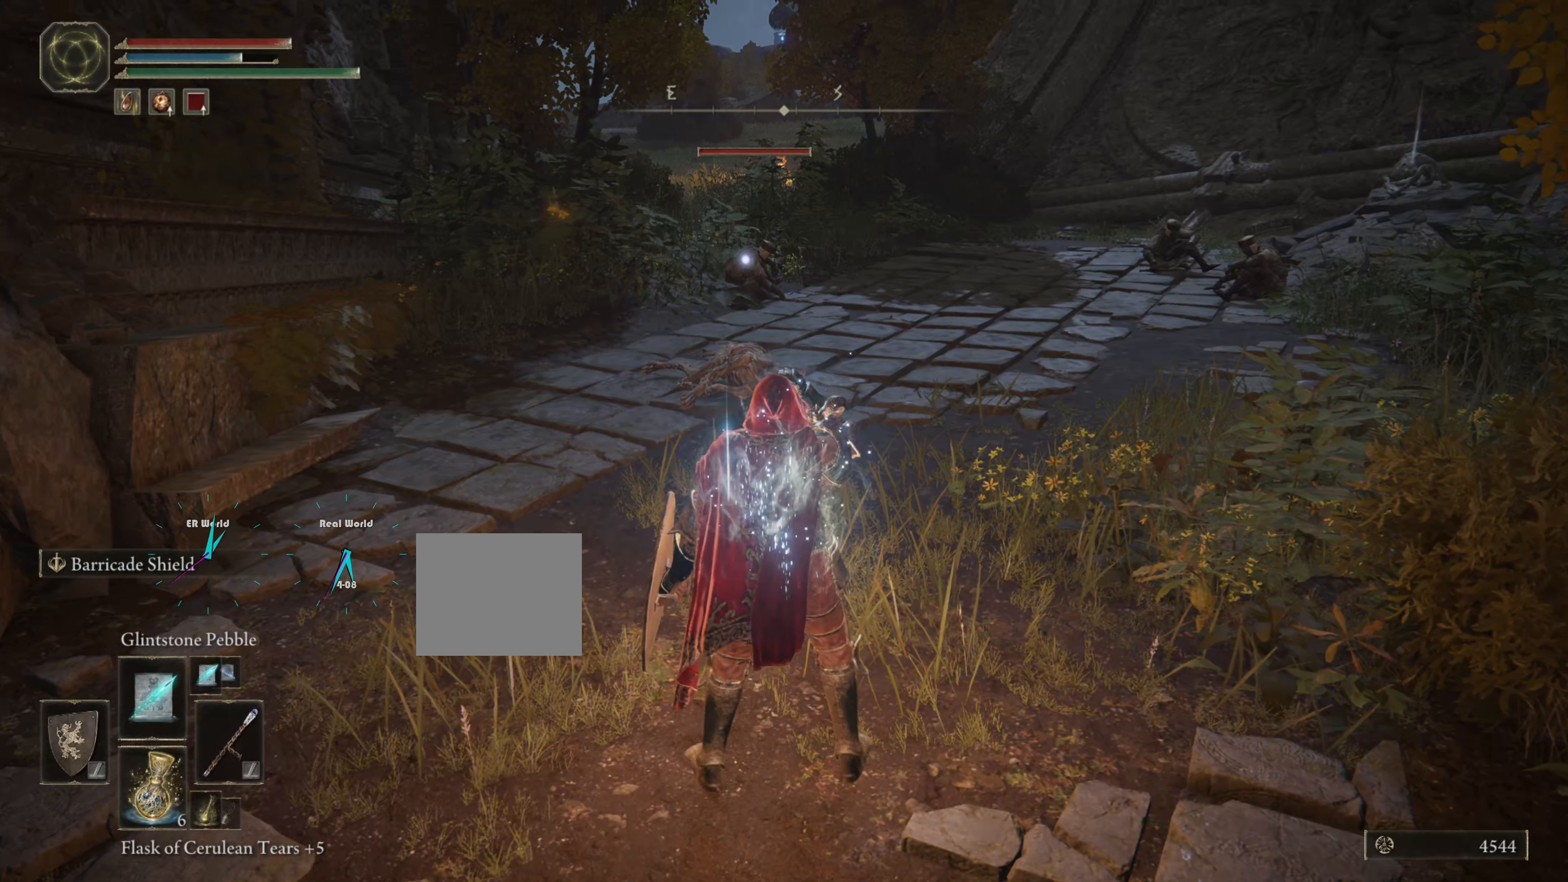
{"buttons": [], "right_stick": "center", "events": [[67, "R1", "down"], [234, "R1", "up"], [350, "R1", "down"], [450, "R1", "up"]]}
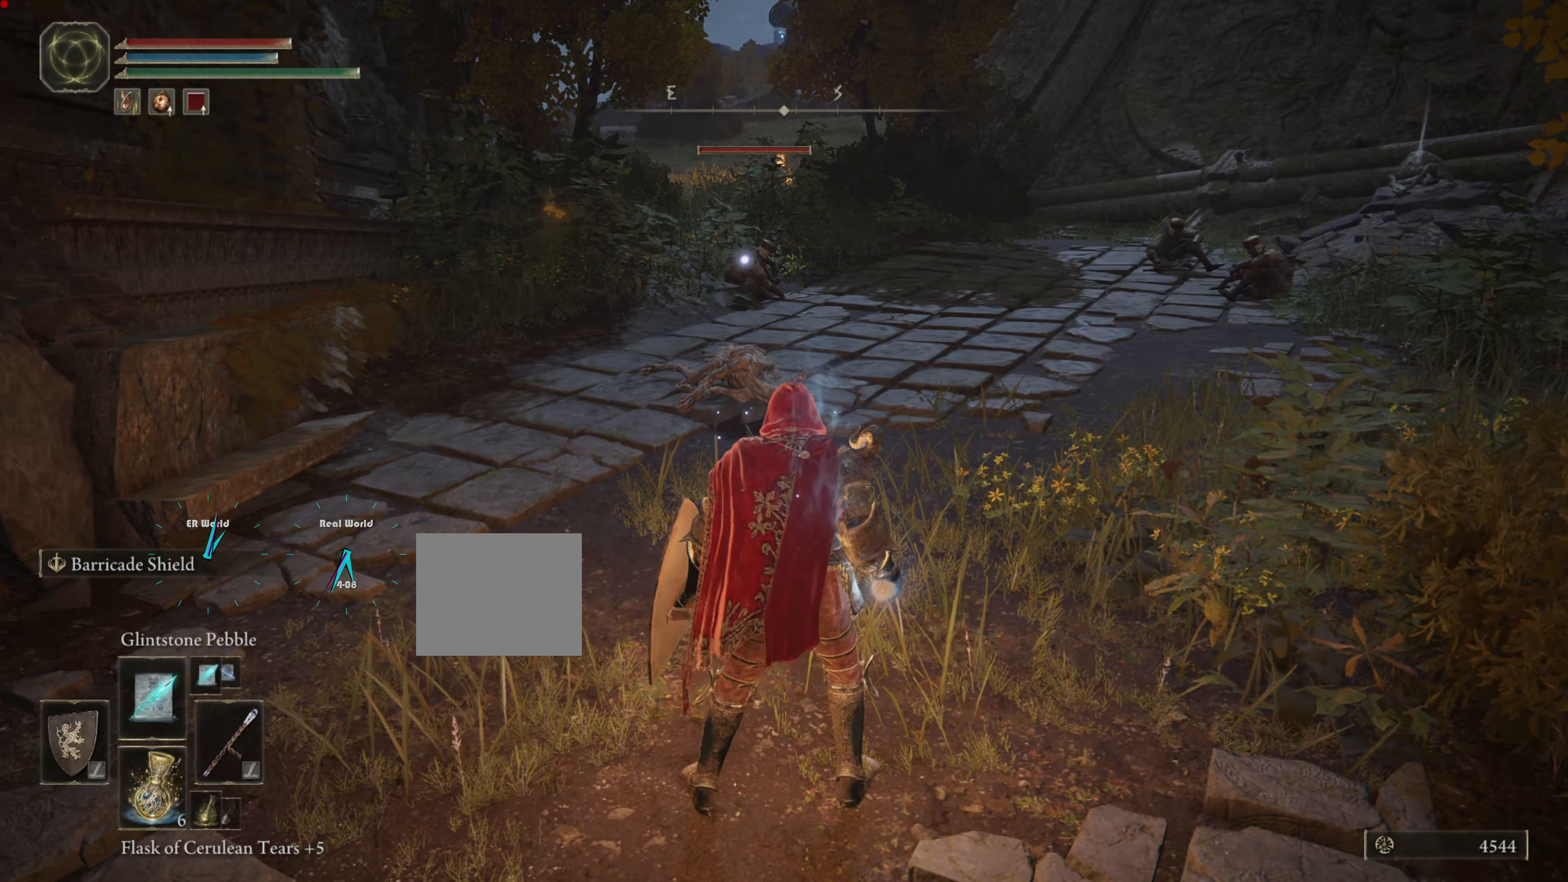
{"buttons": [], "right_stick": "center", "events": [[17, "R1", "down"], [84, "R1", "up"], [200, "R1", "down"], [300, "R1", "up"], [400, "R1", "down"], [450, "R1", "up"]]}
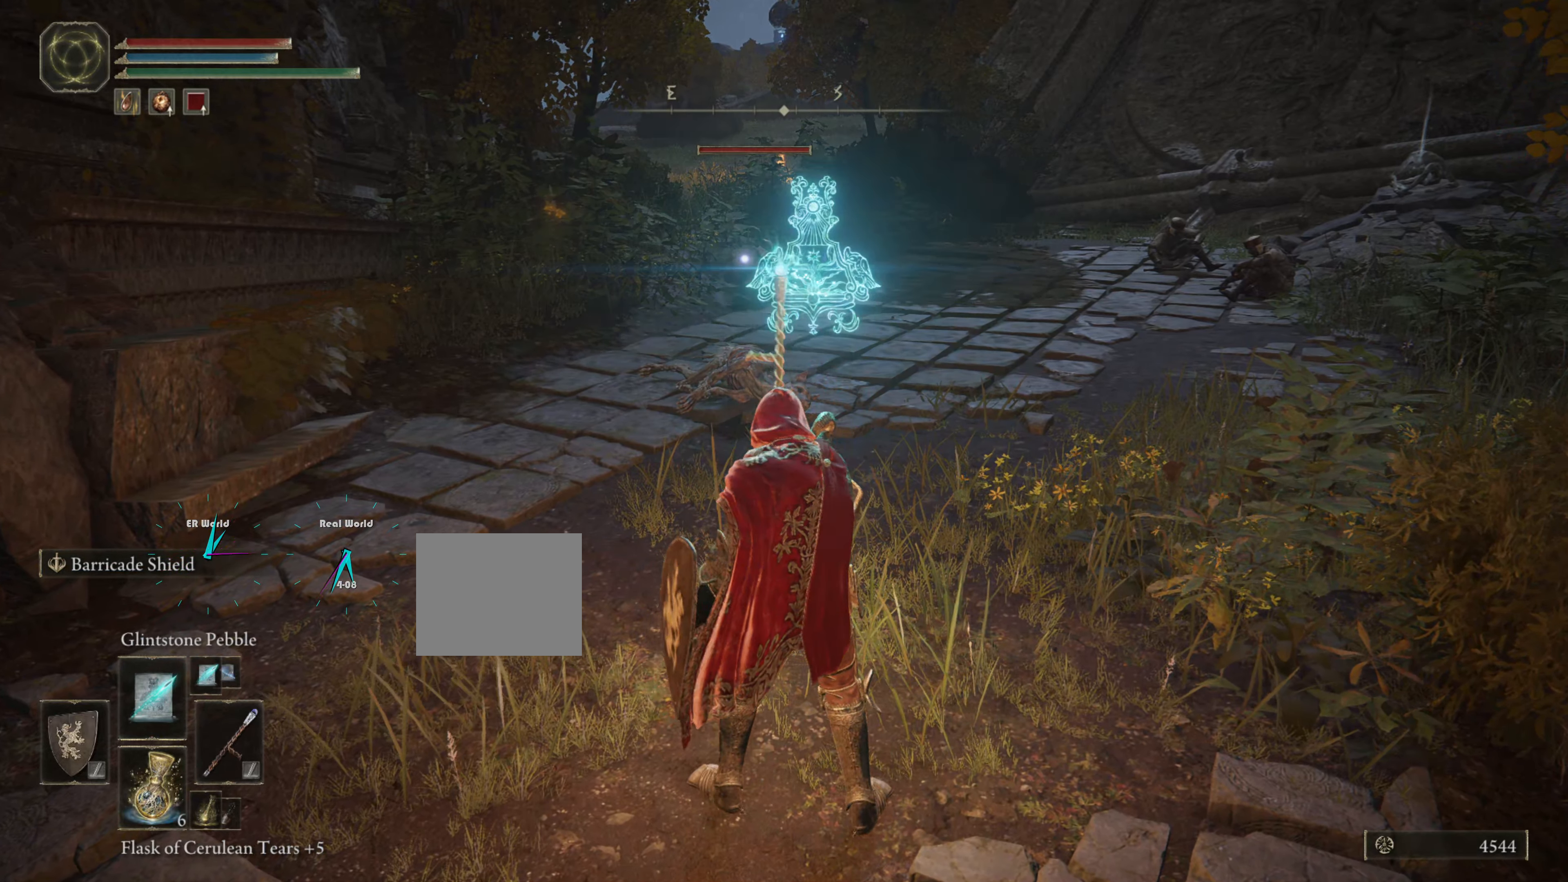
{"buttons": [], "right_stick": "center", "events": [[34, "R1", "down"], [184, "R1", "up"], [217, "R1", "down"], [334, "R1", "up"], [400, "R1", "down"], [484, "R1", "up"]]}
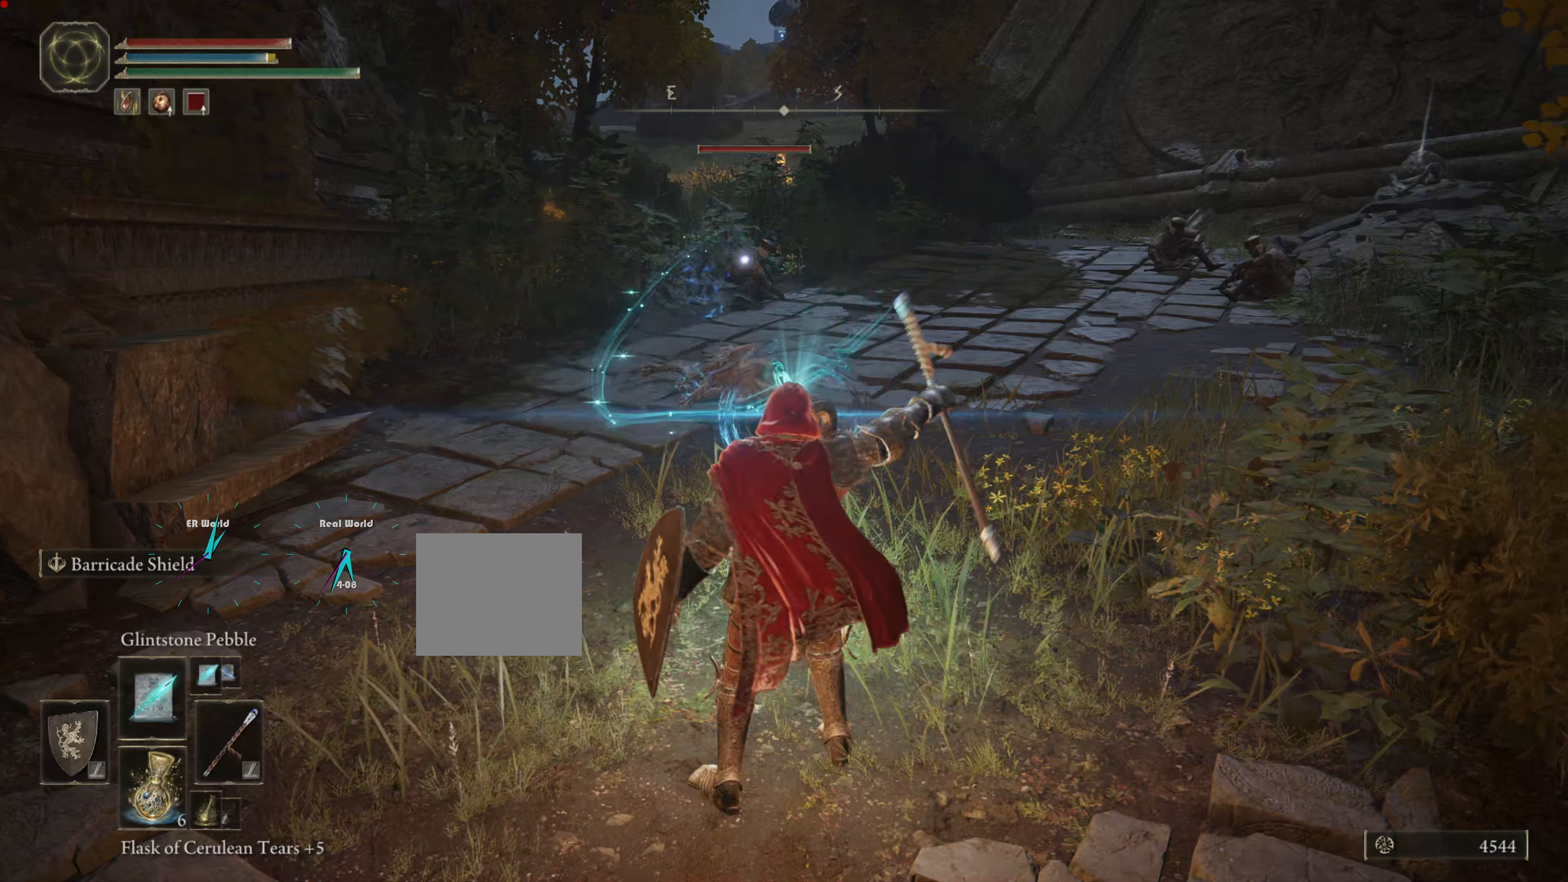
{"buttons": ["R1"], "right_stick": "center", "events": [[100, "R1", "down"], [200, "R1", "up"], [250, "R1", "down"], [384, "R1", "up"], [434, "R1", "down"]]}
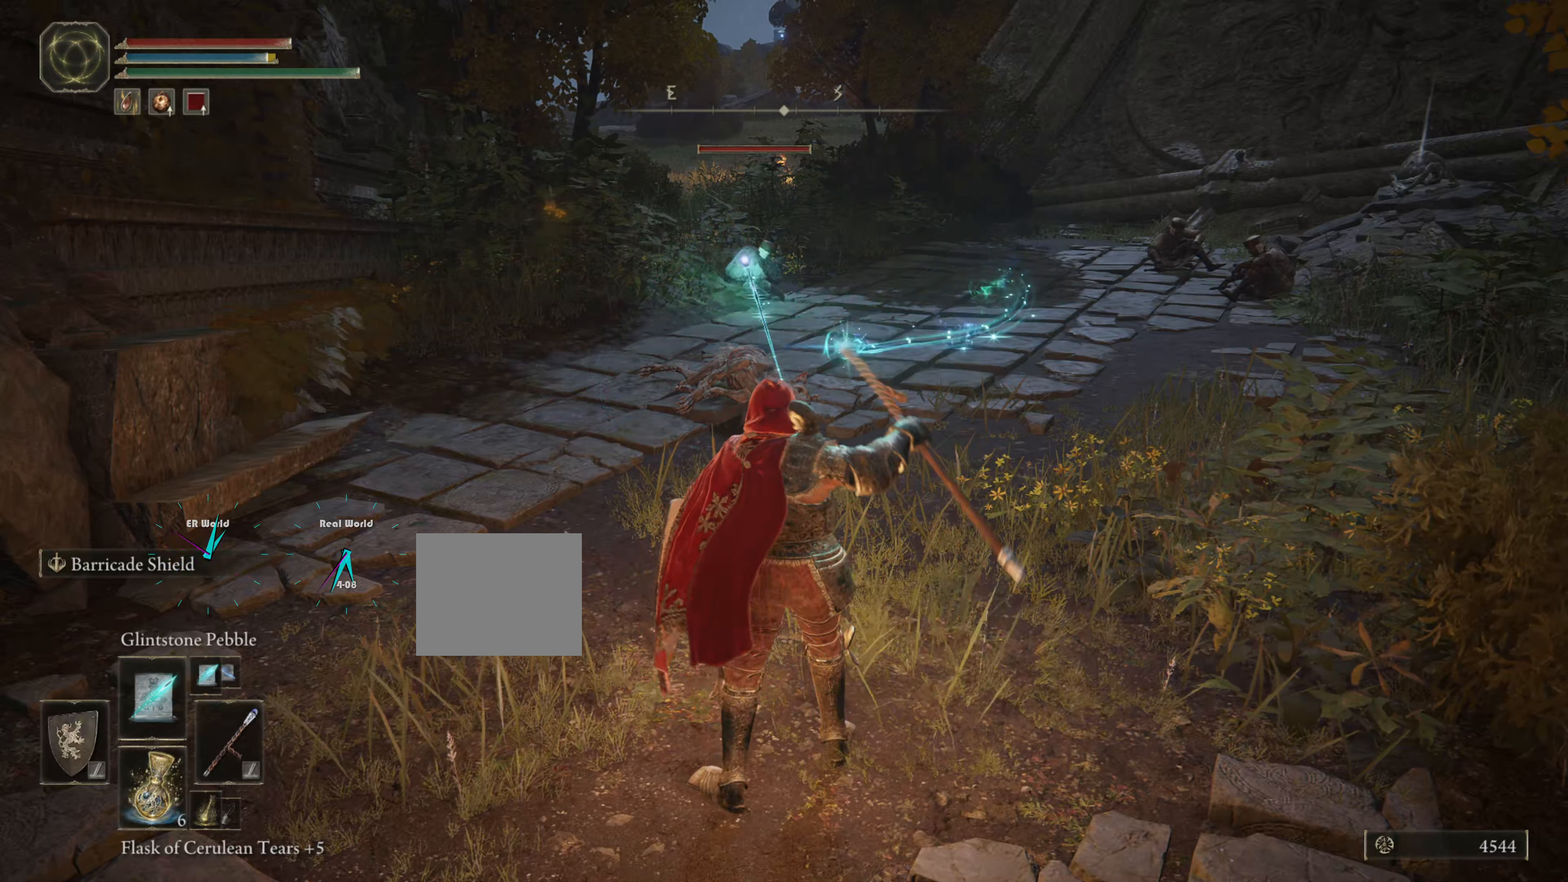
{"buttons": [], "right_stick": "center", "events": [[50, "R1", "up"], [167, "R1", "down"], [200, "R1", "up"], [317, "R1", "down"], [417, "R1", "up"]]}
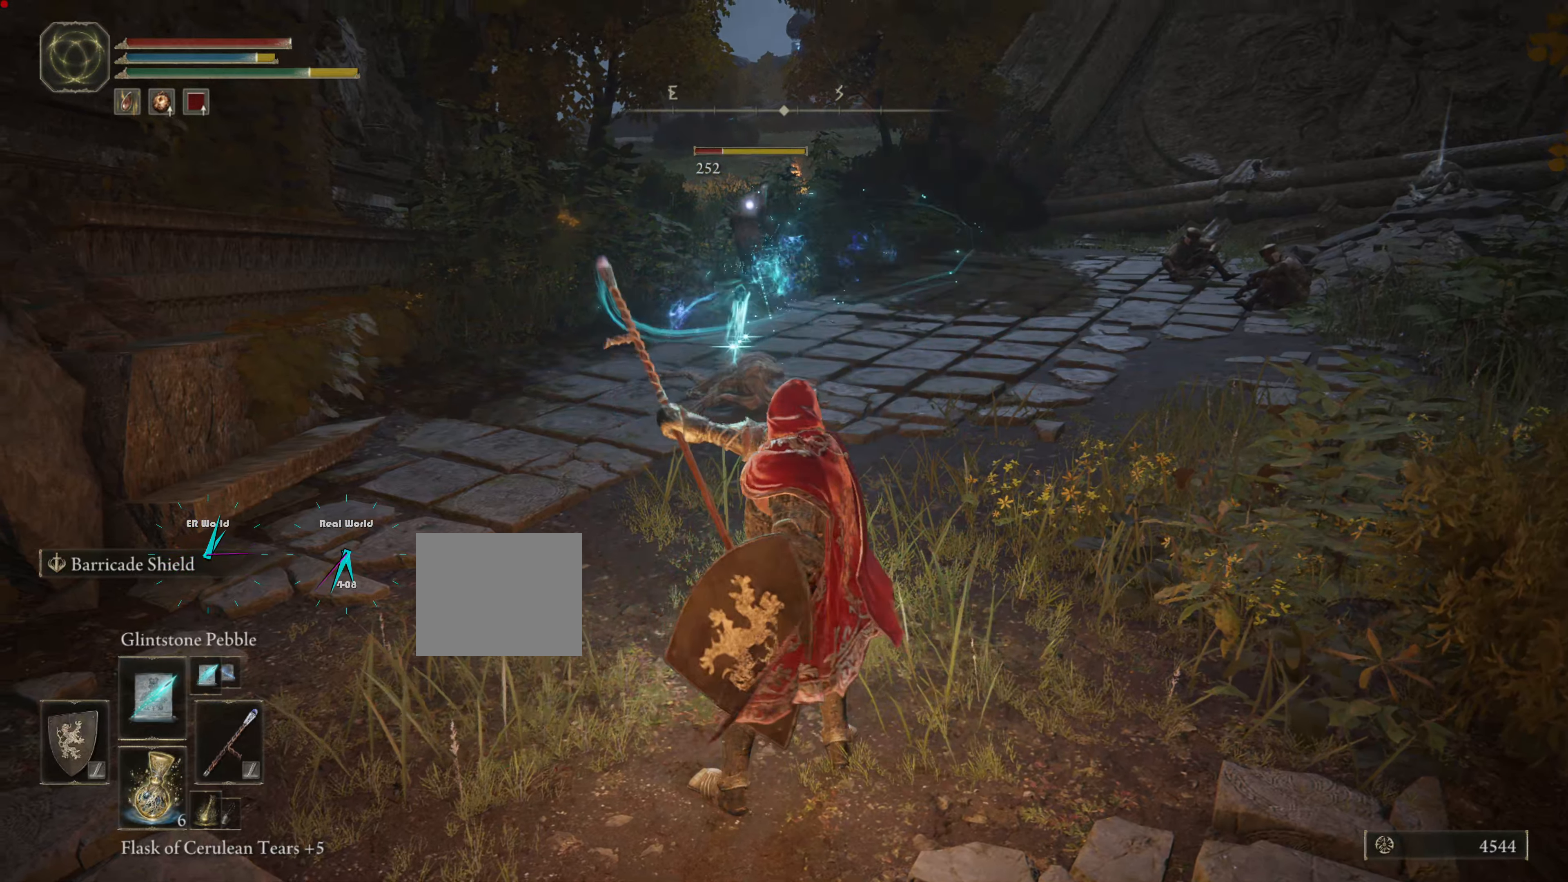
{"buttons": [], "right_stick": "center", "events": []}
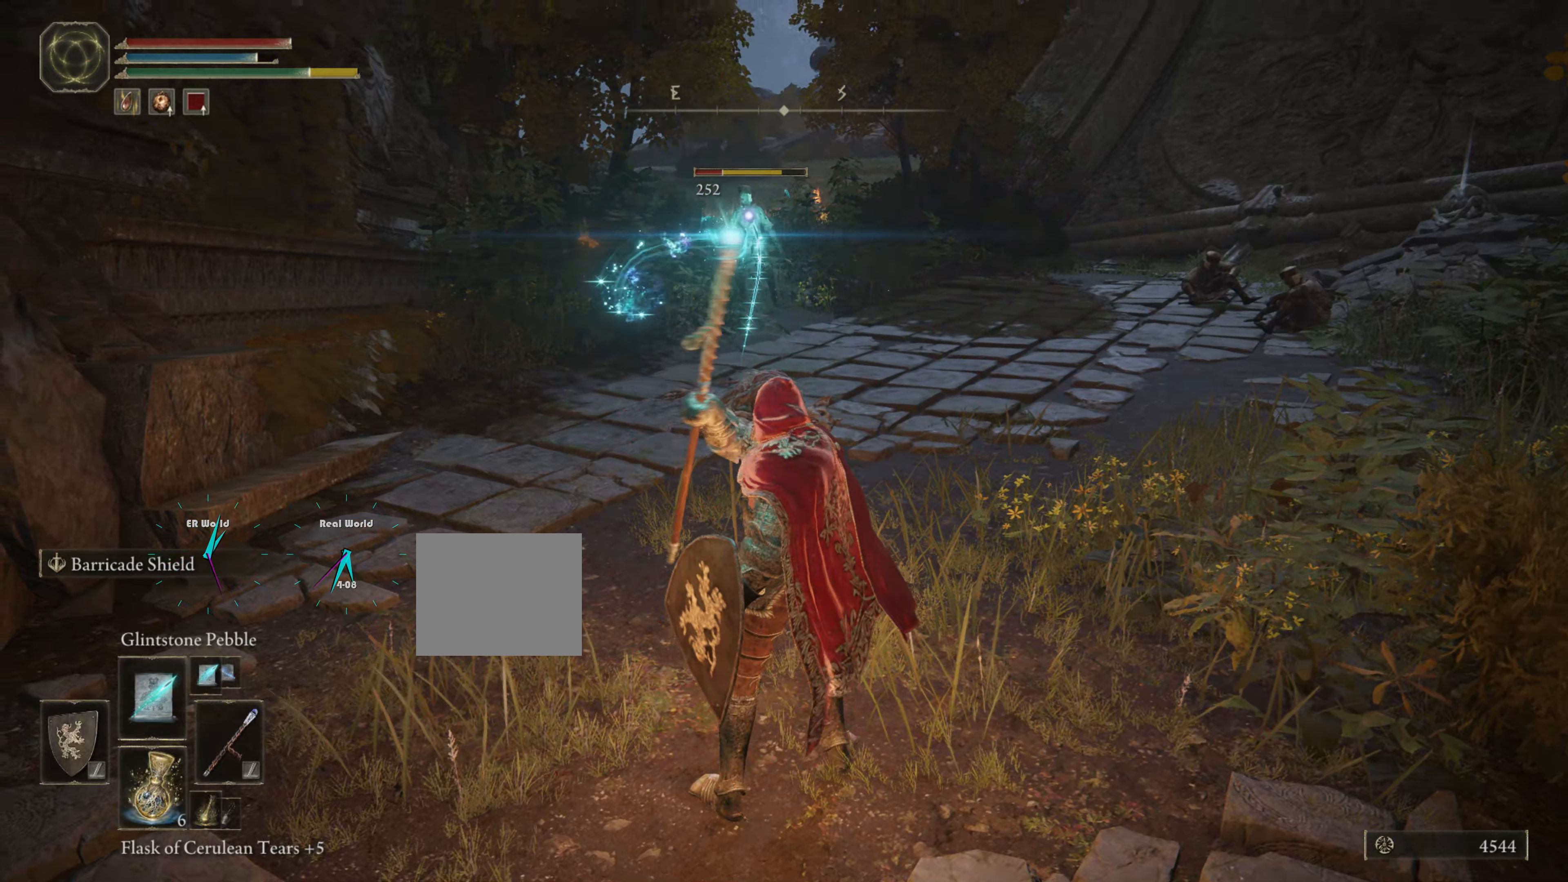
{"buttons": [], "right_stick": "center", "events": []}
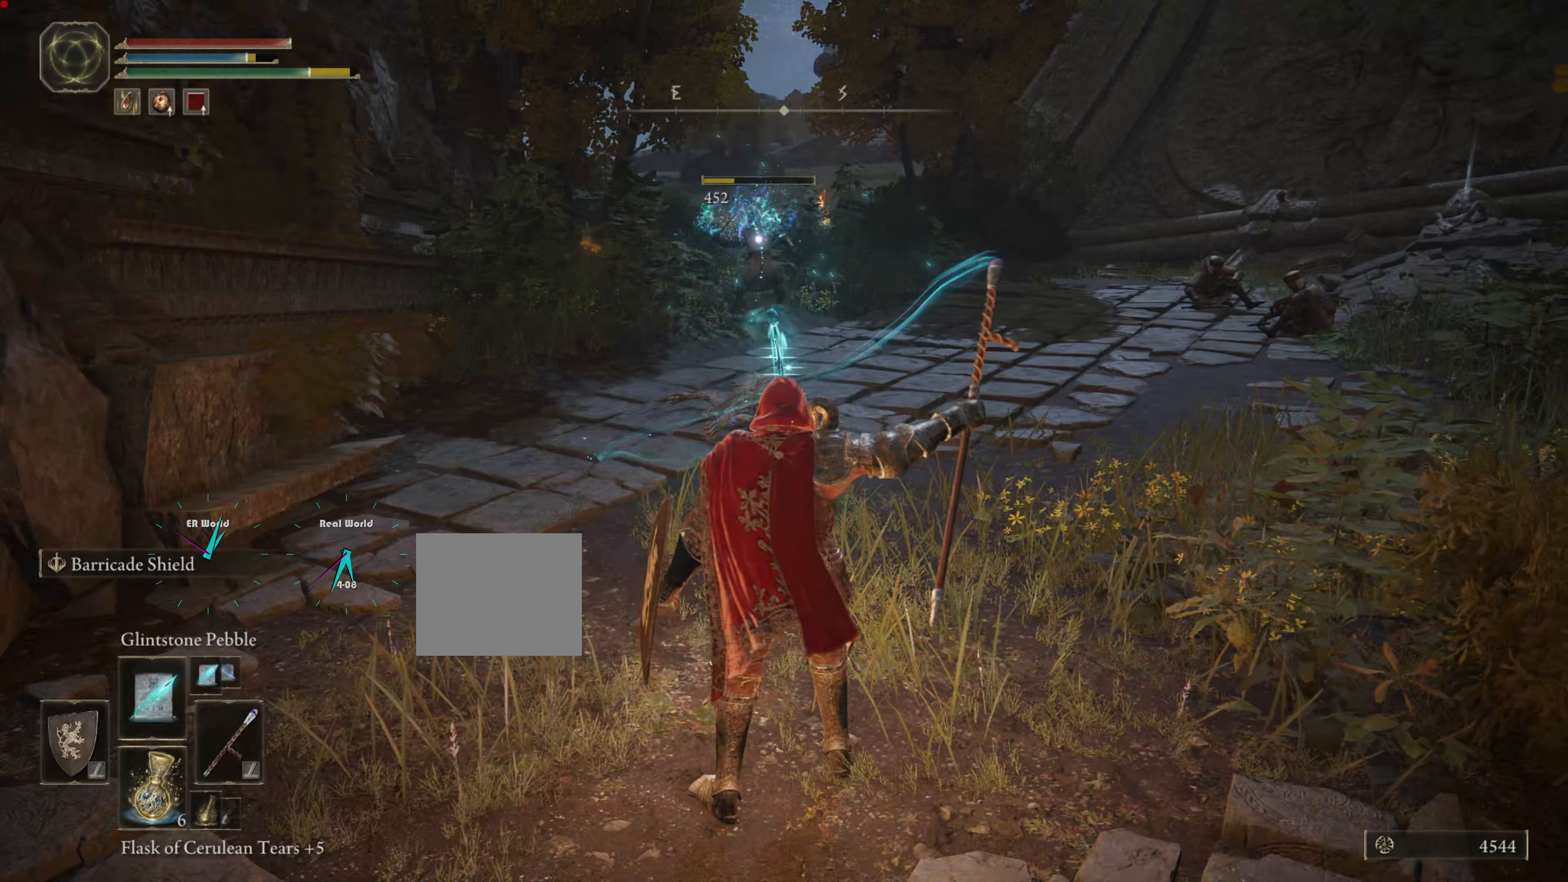
{"buttons": ["R3"], "right_stick": "center", "events": [[333, "R3", "down"]]}
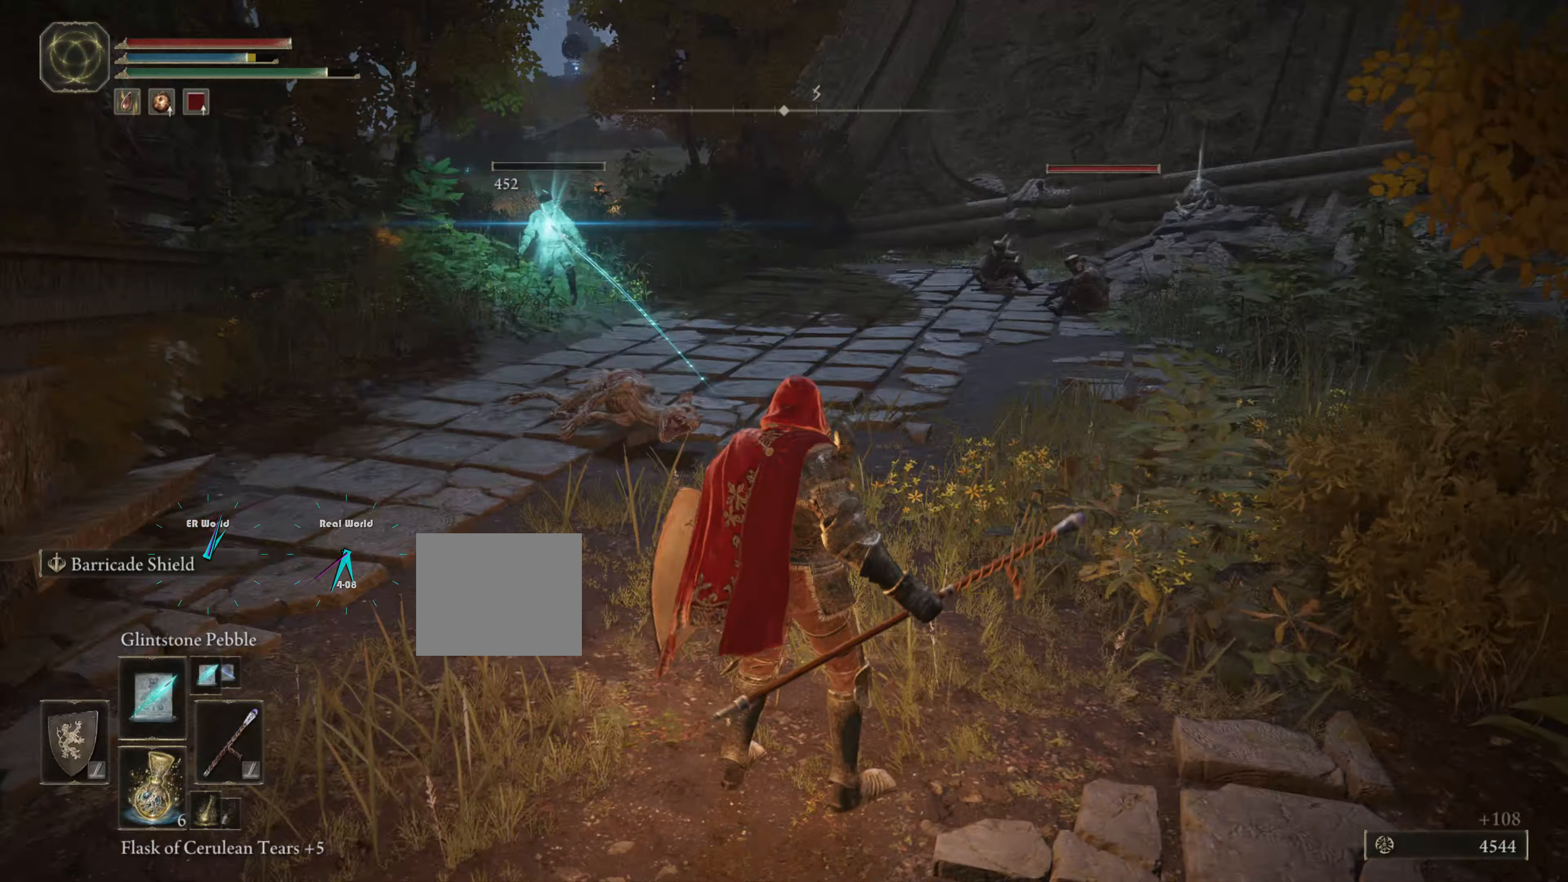
{"buttons": [], "right_stick": "center", "events": [[33, "R3", "up"], [33, "right_stick", "down-right"], [266, "right_stick", "center"]]}
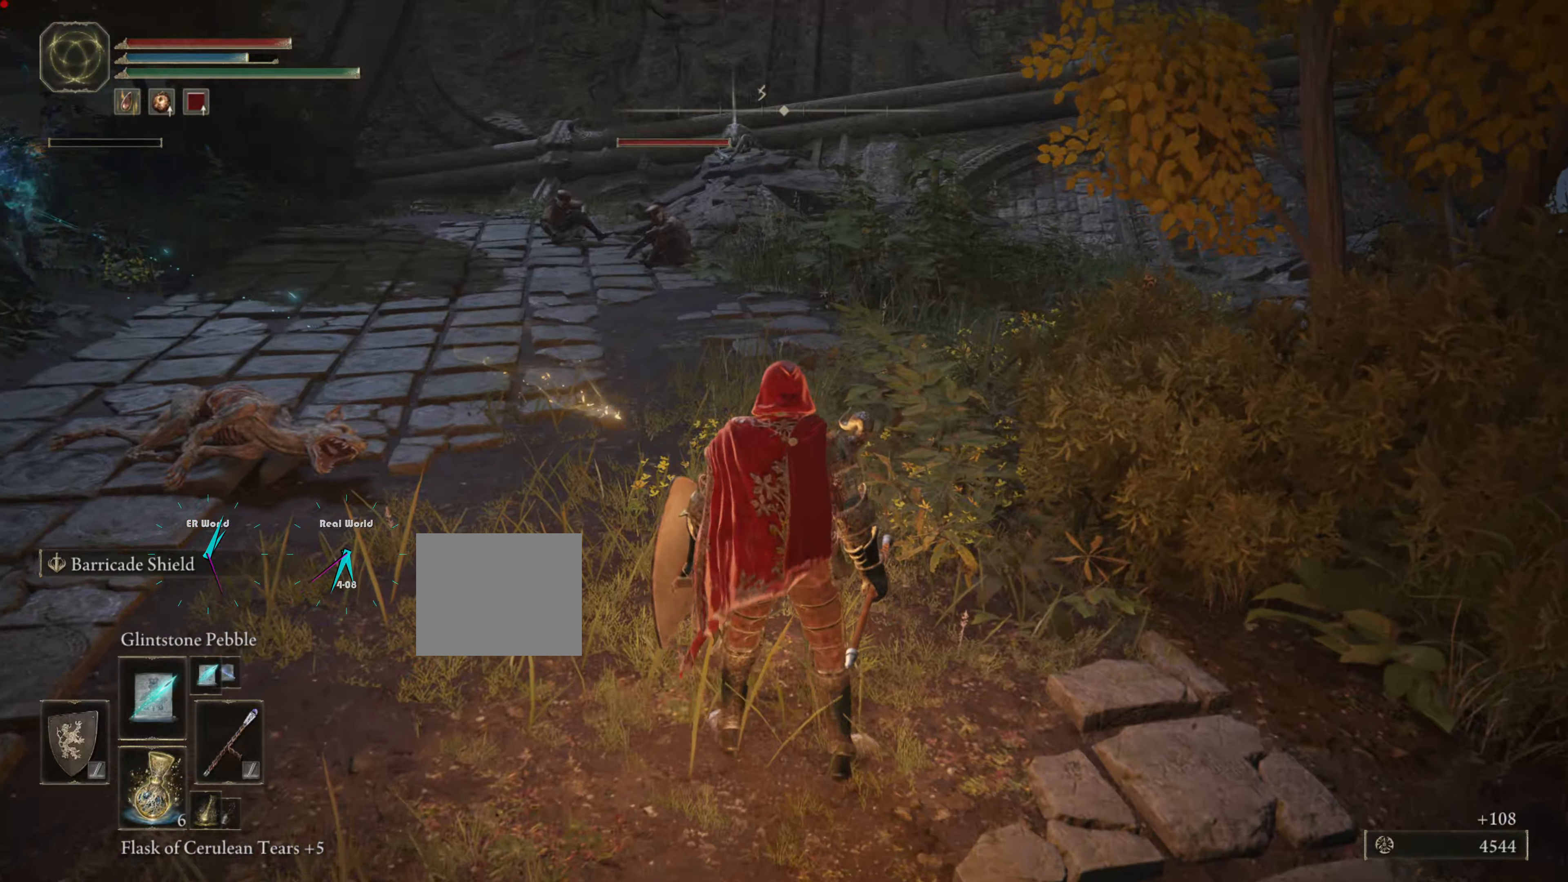
{"buttons": [], "right_stick": "center"}
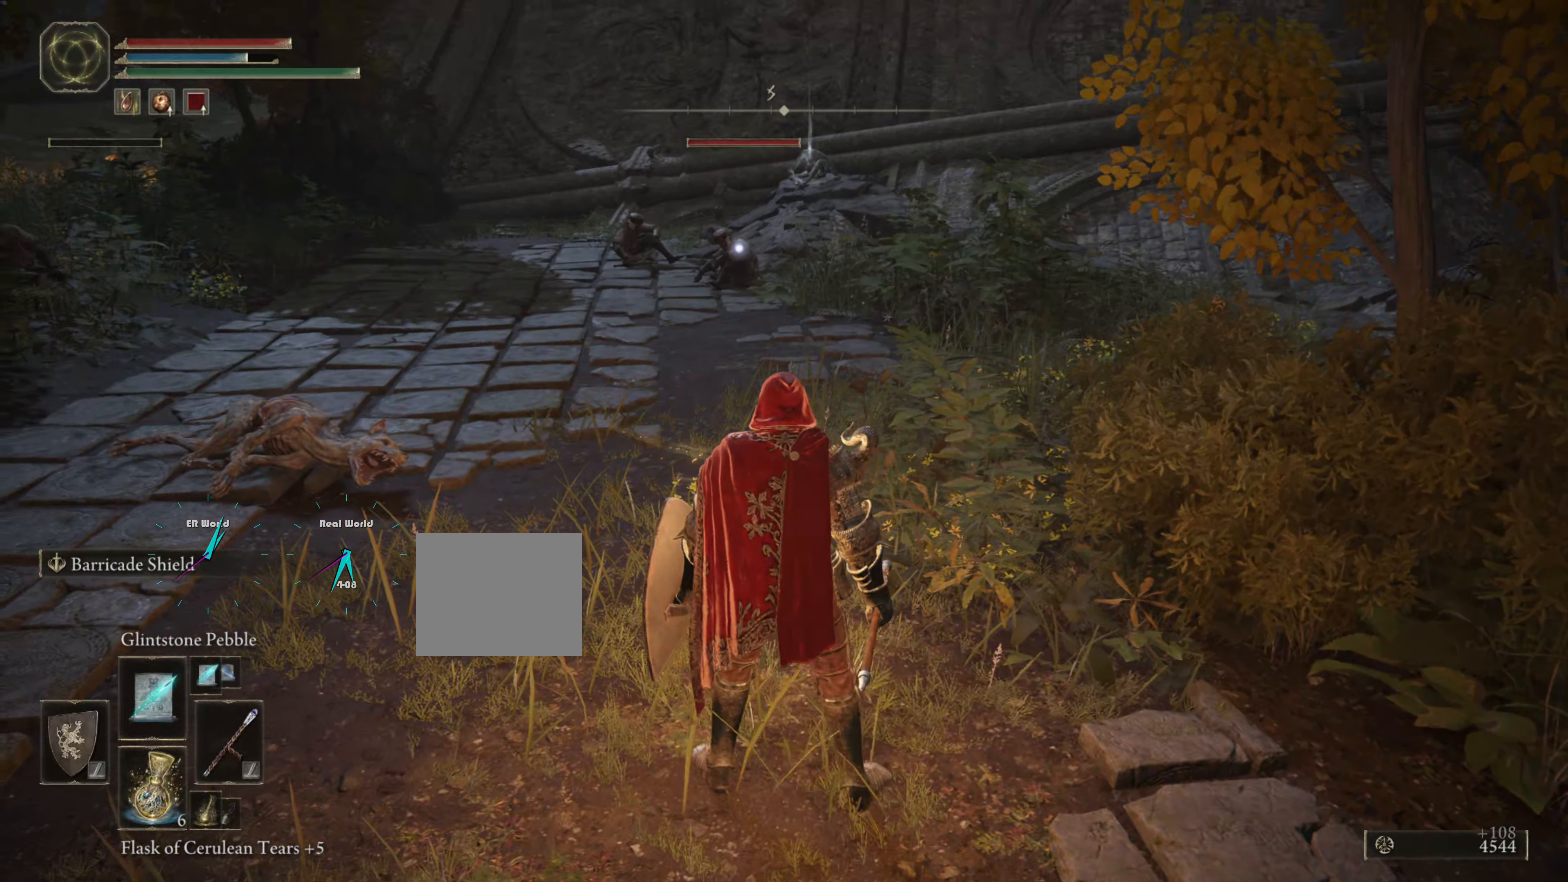
{"buttons": [], "right_stick": "center", "events": [[116, "R1", "down"], [216, "R1", "up"], [333, "R1", "down"], [416, "R1", "up"]]}
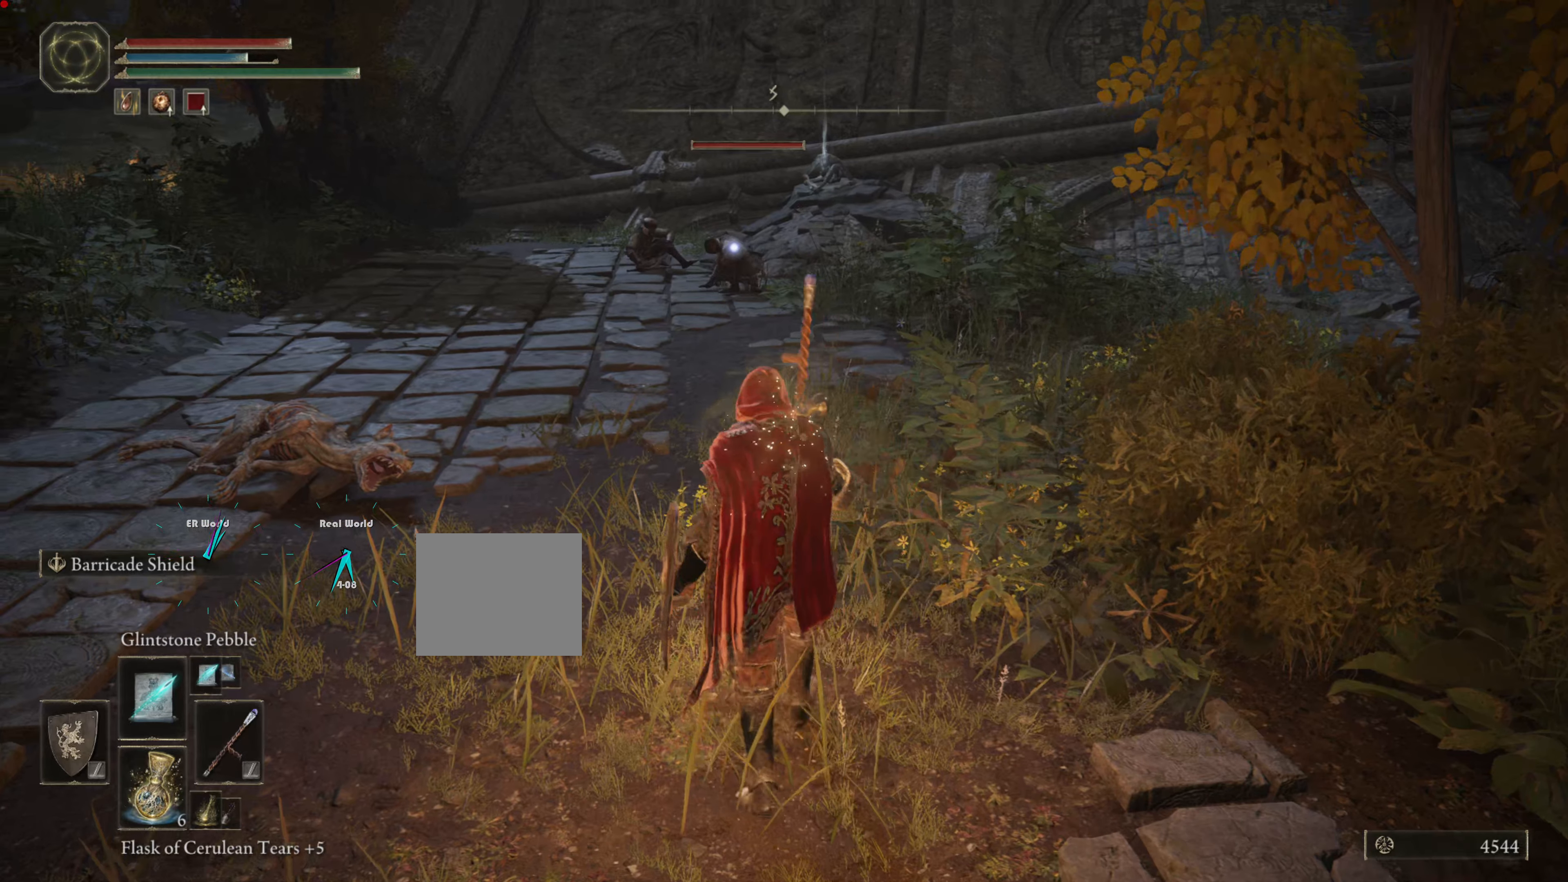
{"buttons": ["TRIANGLE"], "right_stick": "center", "events": [[16, "R1", "down"], [100, "R1", "up"], [183, "R1", "down"], [283, "R1", "up"], [333, "R1", "down"], [400, "TRIANGLE", "down"], [450, "R1", "up"]]}